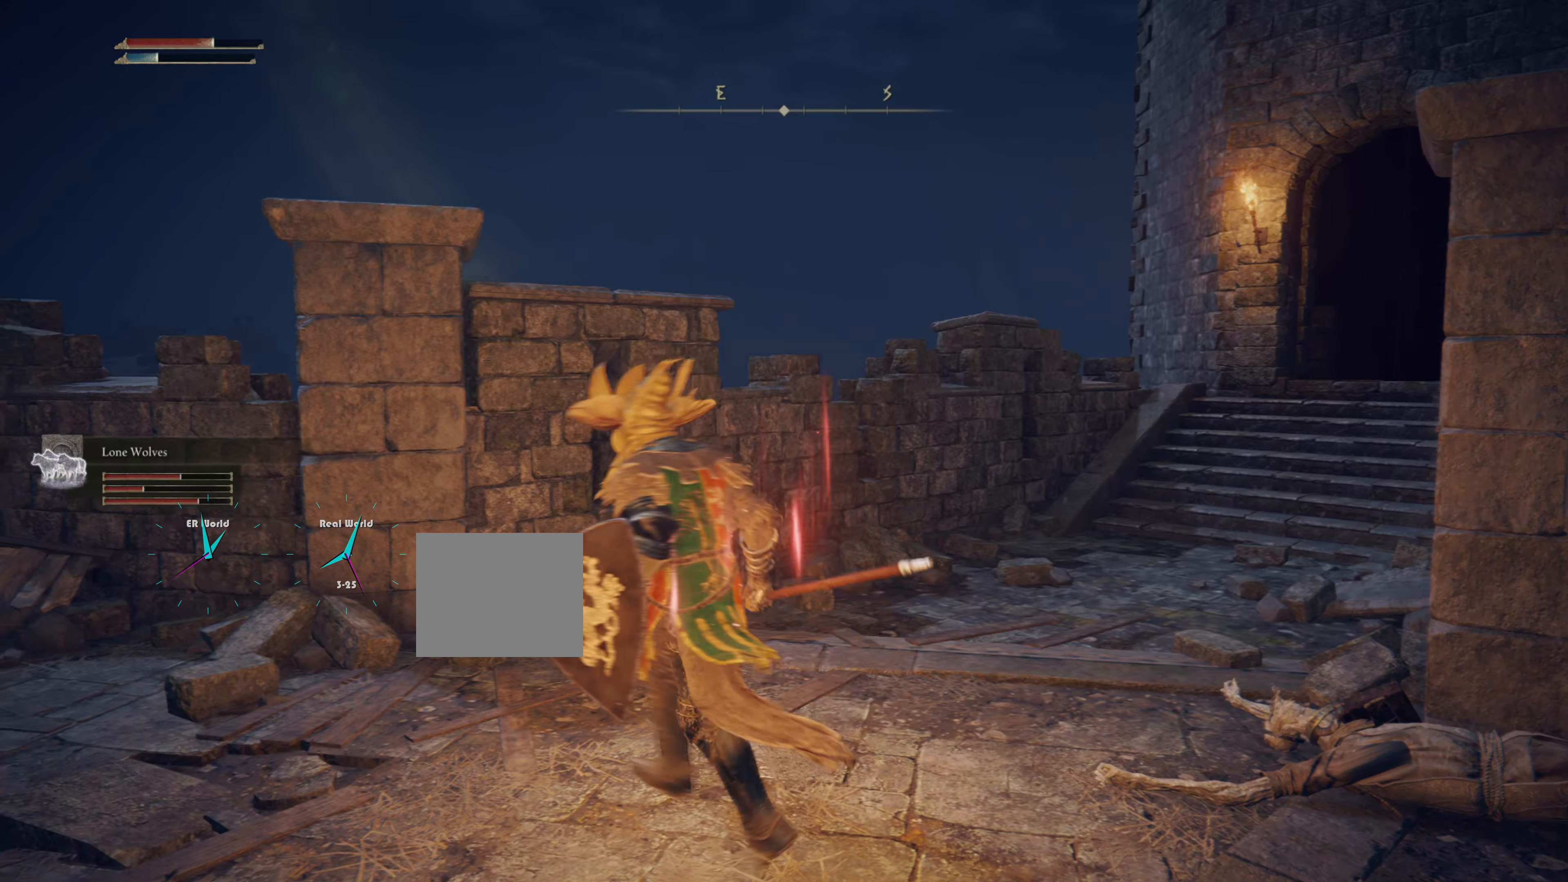
Gameplay with a controller (PlayStation layout); each line is a JSON object with the inputs held at the frame after it. "events" lists button and stick changes between this image and that frame as [ms after this image, input, new state], when the widget could be followed in between.
{"buttons": [], "left_stick": "center", "right_stick": "center", "events": [[50, "right_stick", "left"], [301, "left_stick", "center"], [334, "right_stick", "center"]]}
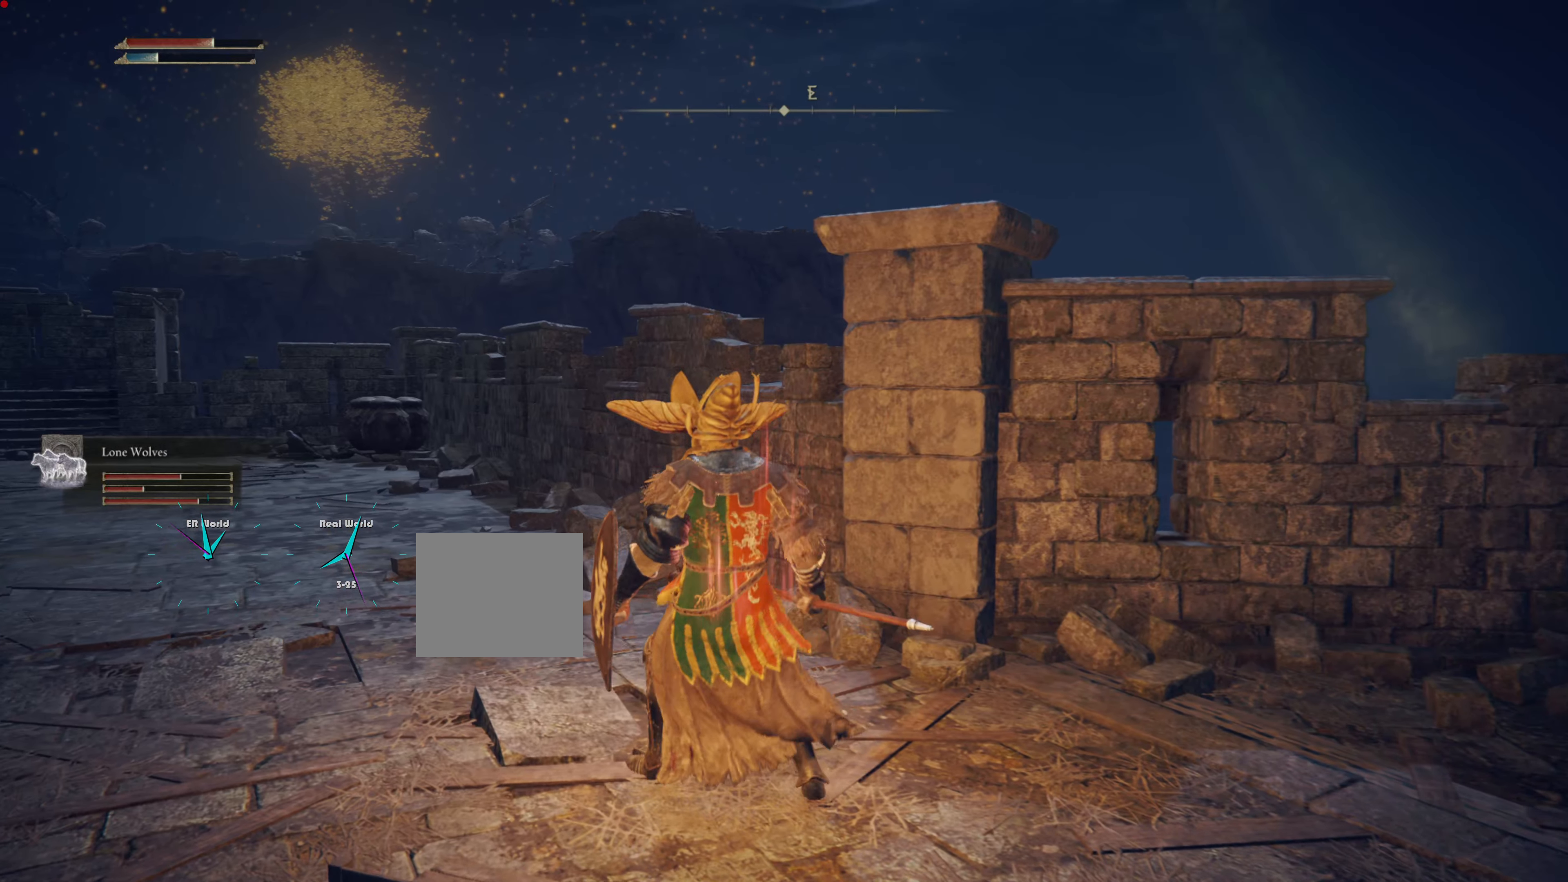
{"buttons": [], "left_stick": "up-left", "right_stick": "center", "events": [[250, "right_stick", "down-left"], [383, "left_stick", "up-left"], [450, "right_stick", "center"]]}
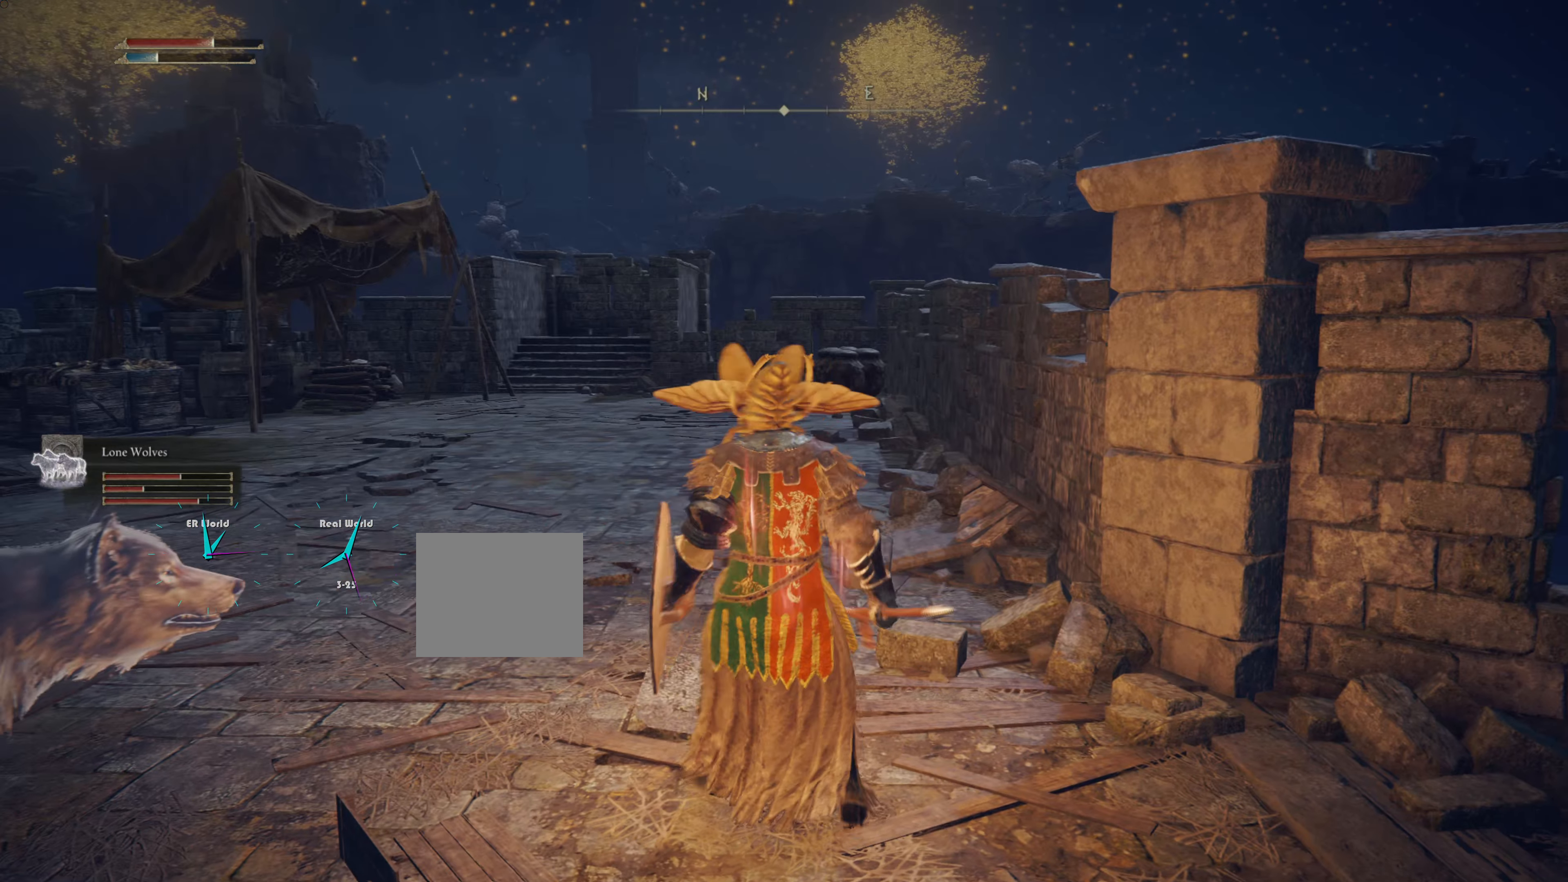
{"buttons": [], "left_stick": "center", "right_stick": "center", "events": [[33, "left_stick", "center"]]}
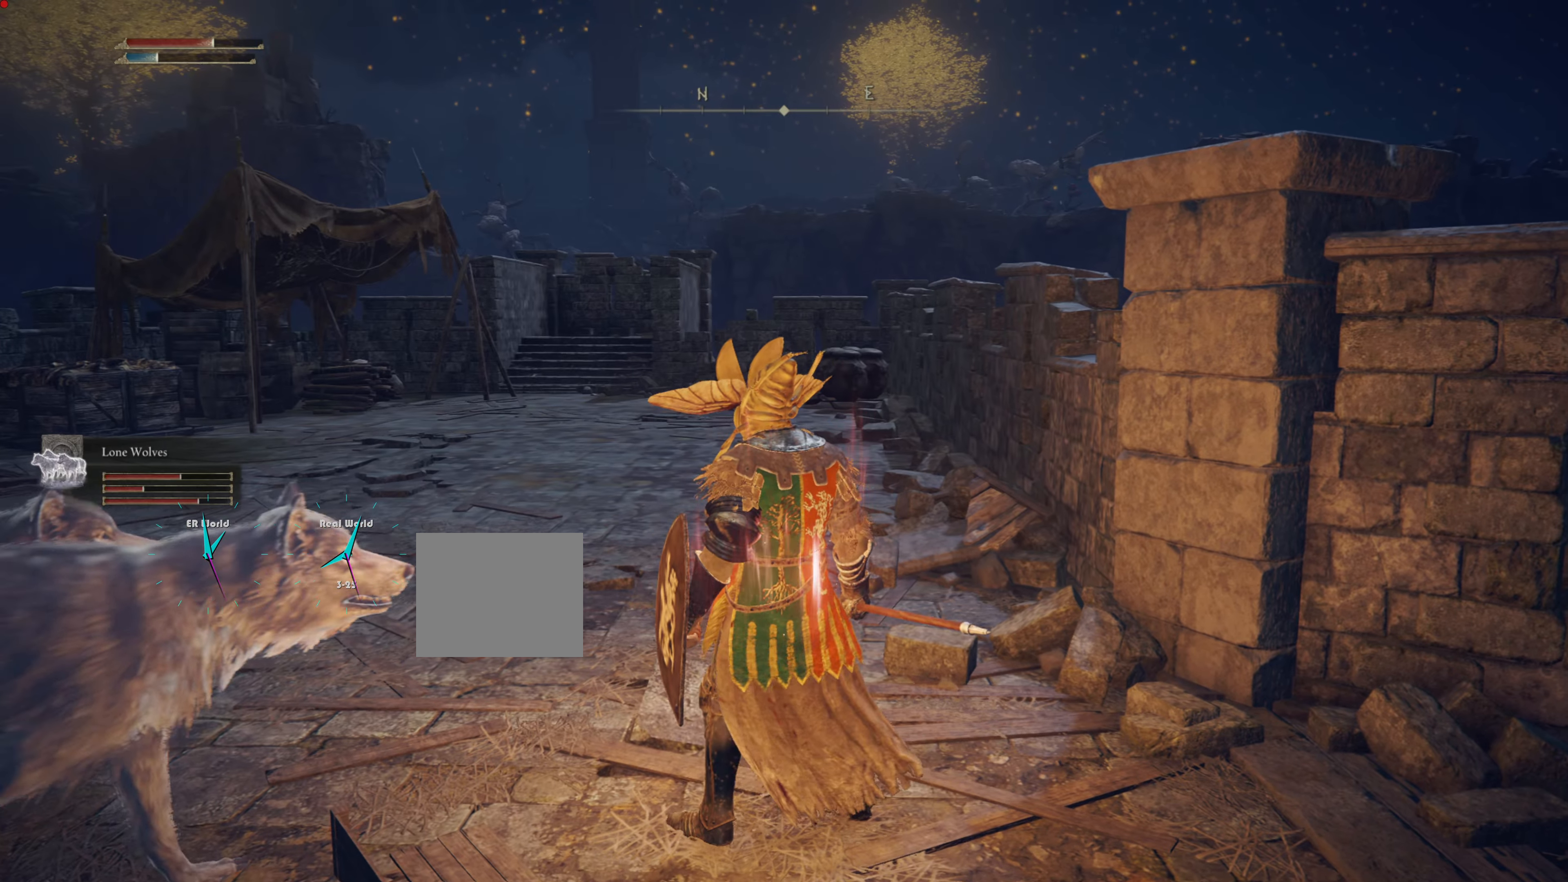
{"buttons": [], "left_stick": "center", "right_stick": "center", "events": []}
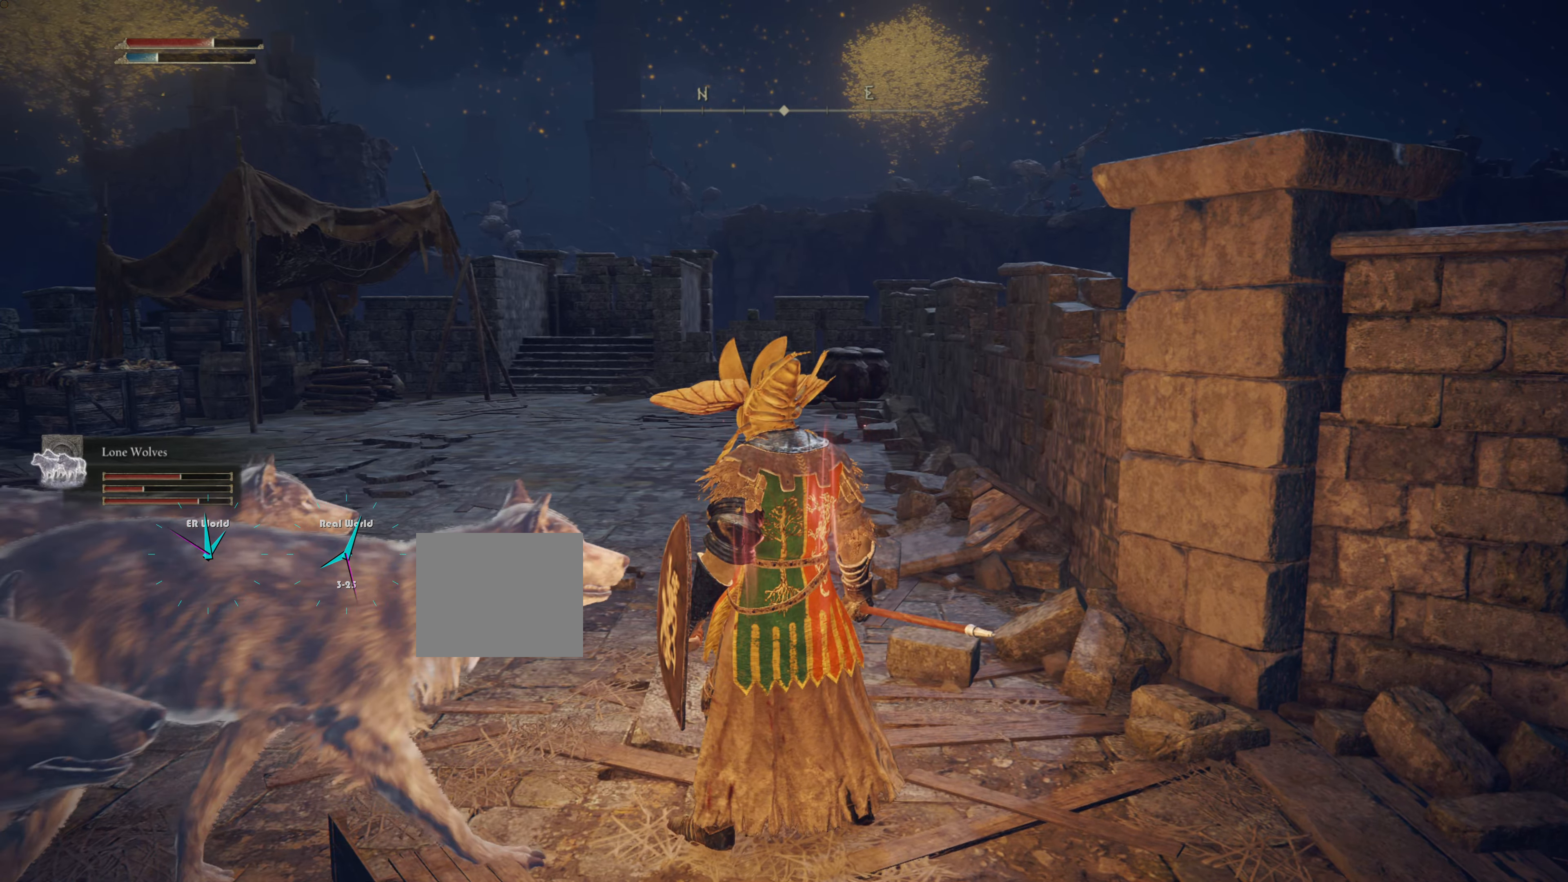
{"buttons": [], "left_stick": "right", "right_stick": "right", "events": [[334, "right_stick", "right"], [434, "left_stick", "right"]]}
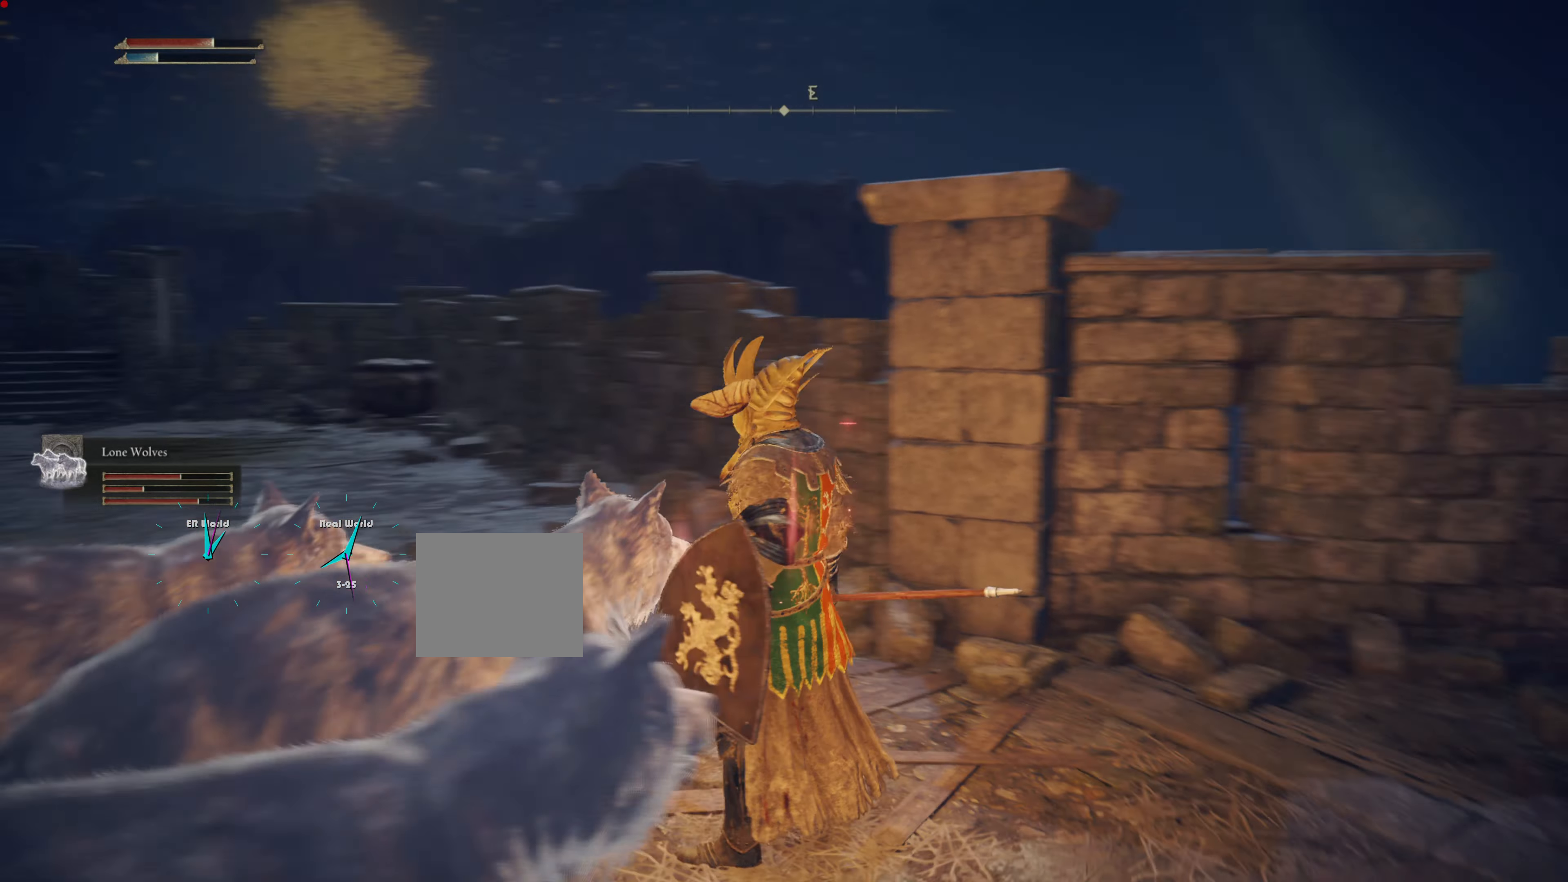
{"buttons": [], "left_stick": "up-right", "right_stick": "center", "events": [[84, "left_stick", "up-right"], [317, "right_stick", "center"]]}
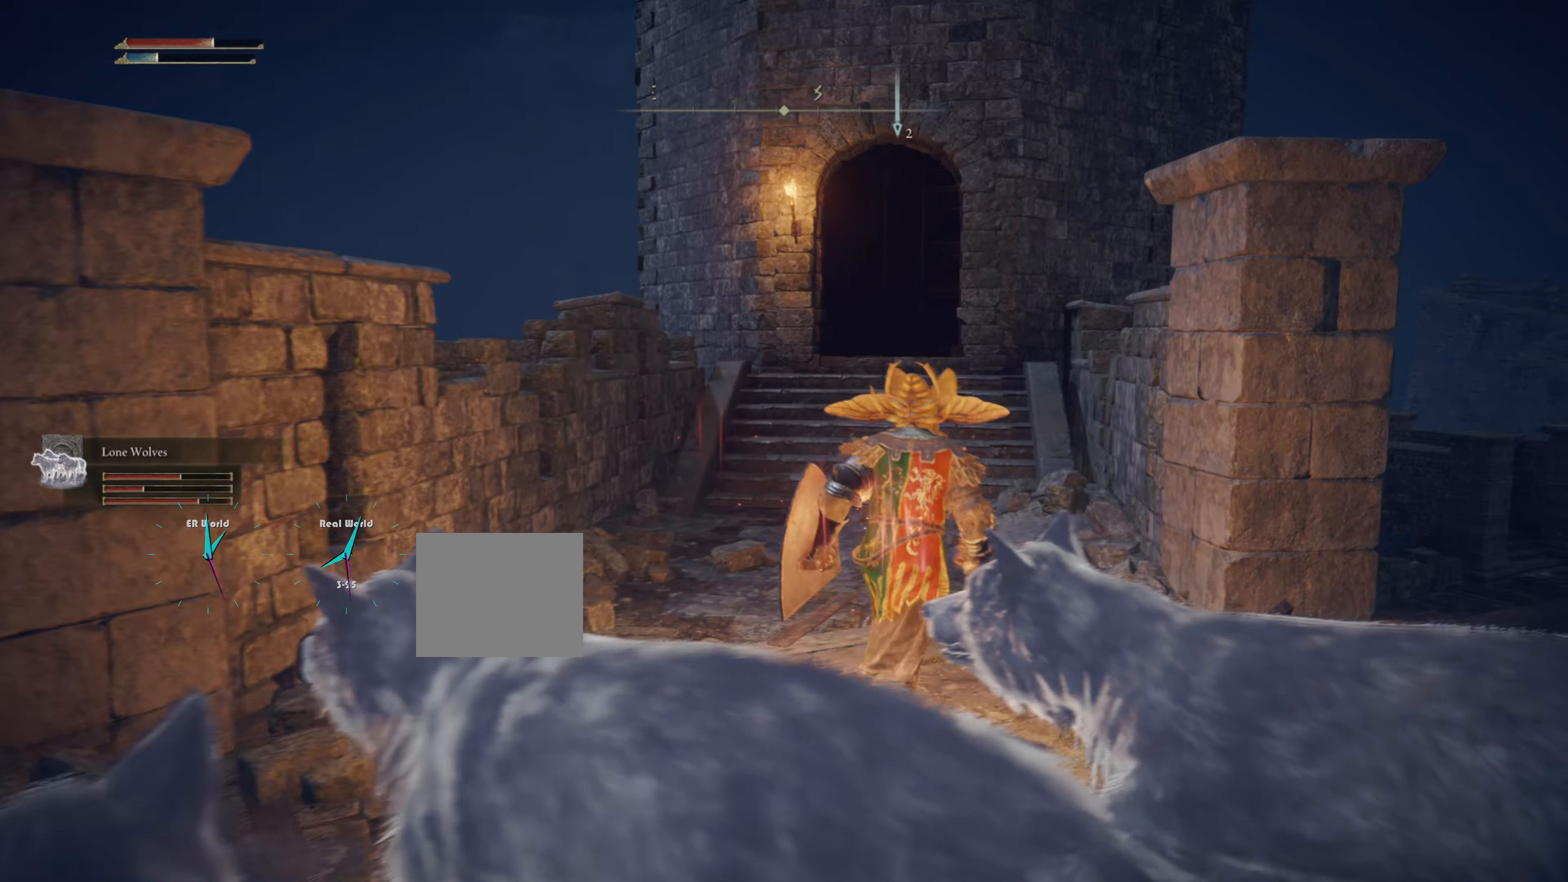
{"buttons": ["CIRCLE"], "left_stick": "up", "right_stick": "center", "events": [[33, "left_stick", "up"], [183, "CIRCLE", "down"]]}
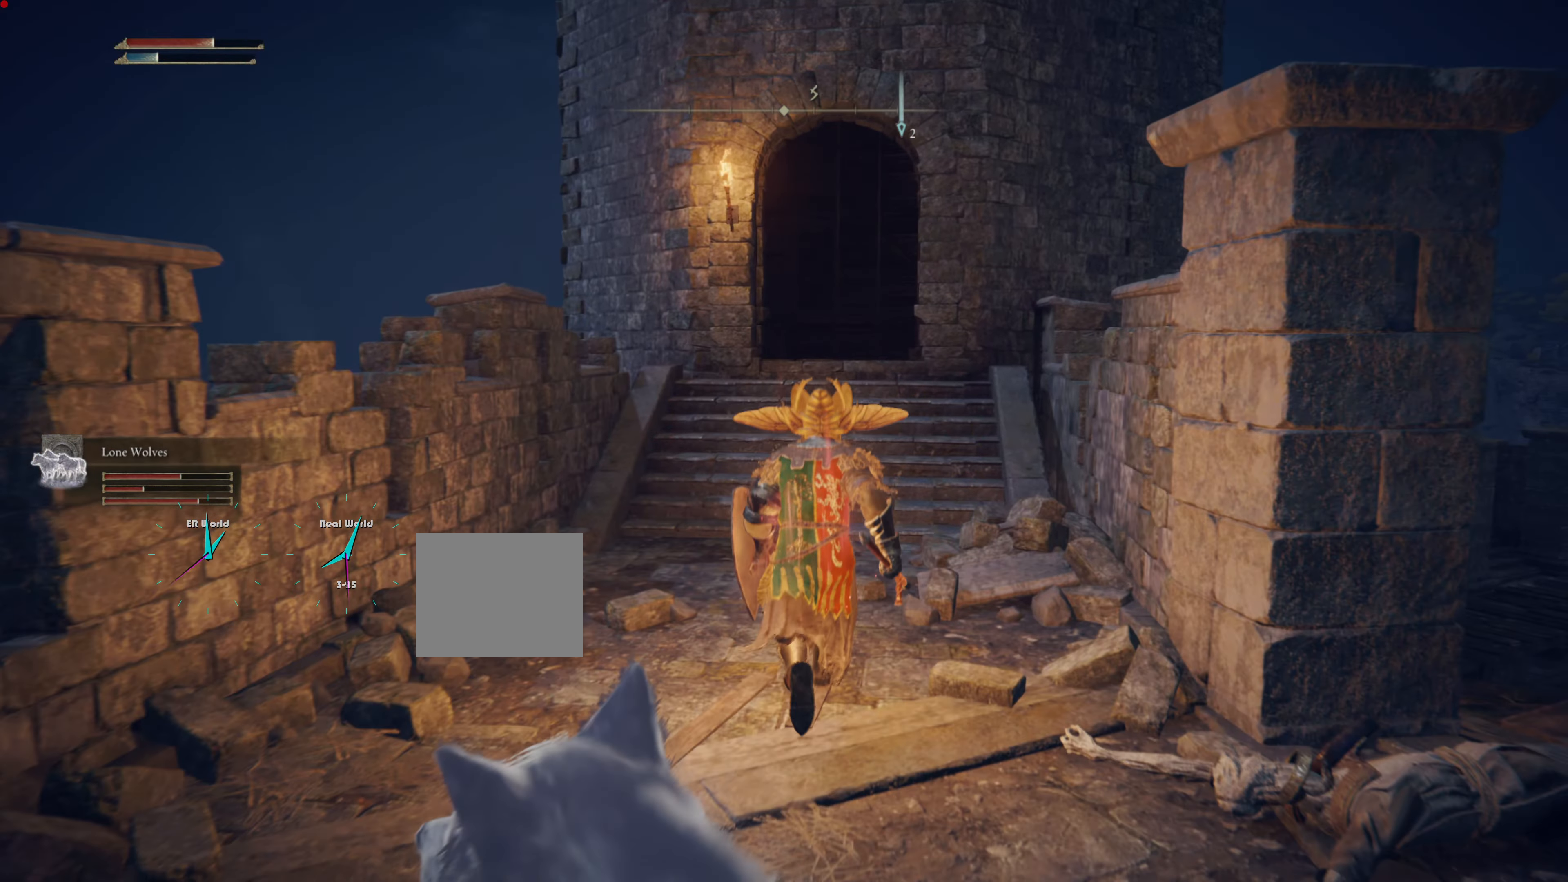
{"buttons": ["CIRCLE"], "left_stick": "up", "right_stick": "center", "events": []}
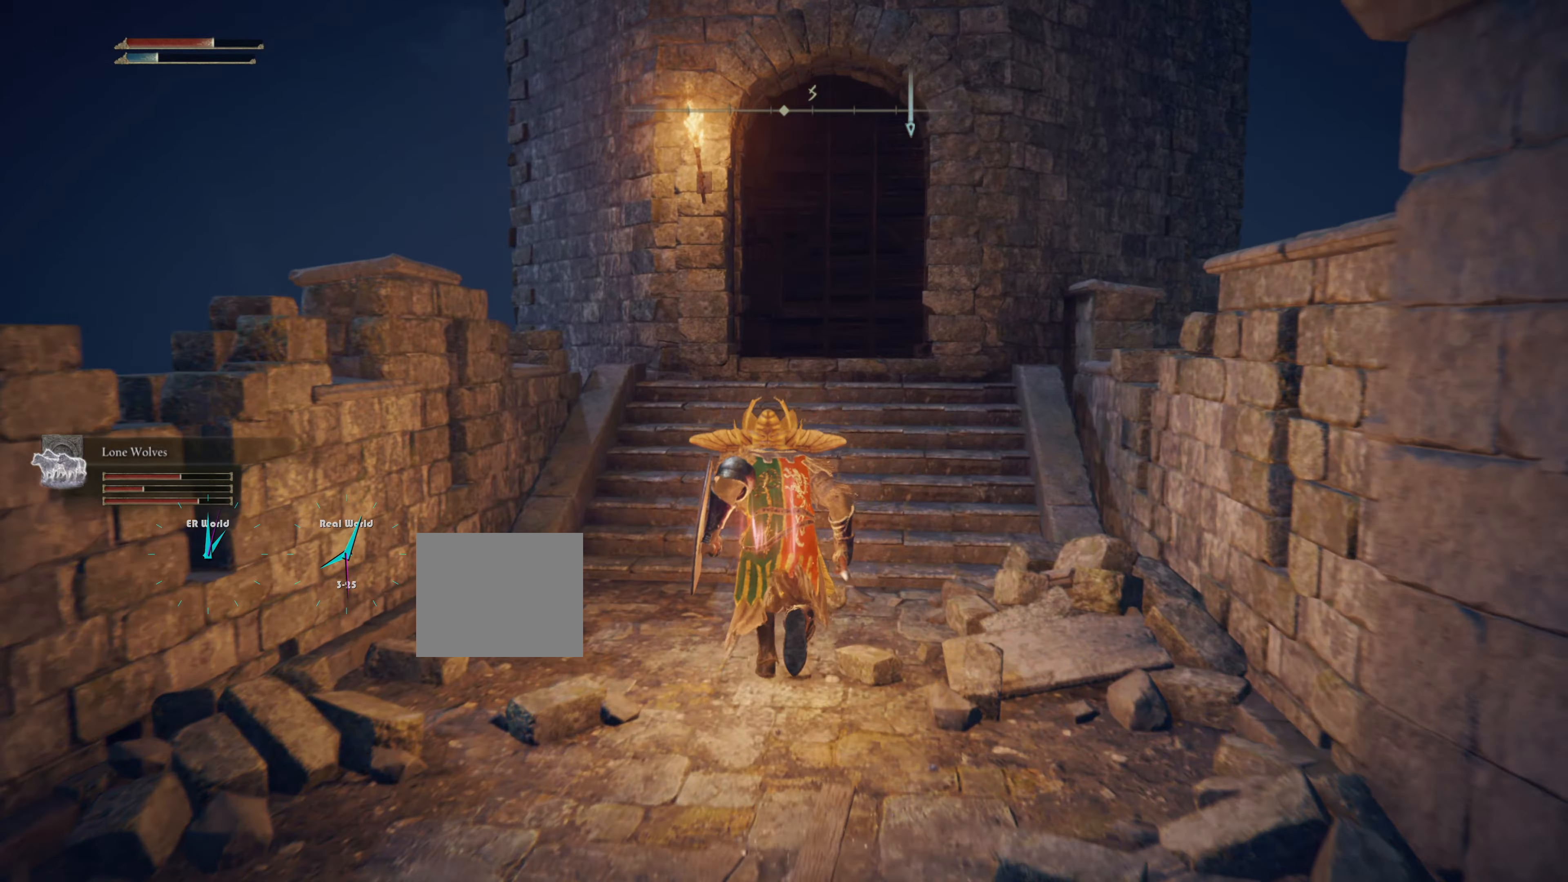
{"buttons": ["L1"], "left_stick": "up", "right_stick": "center", "events": [[350, "CIRCLE", "up"], [434, "L1", "down"]]}
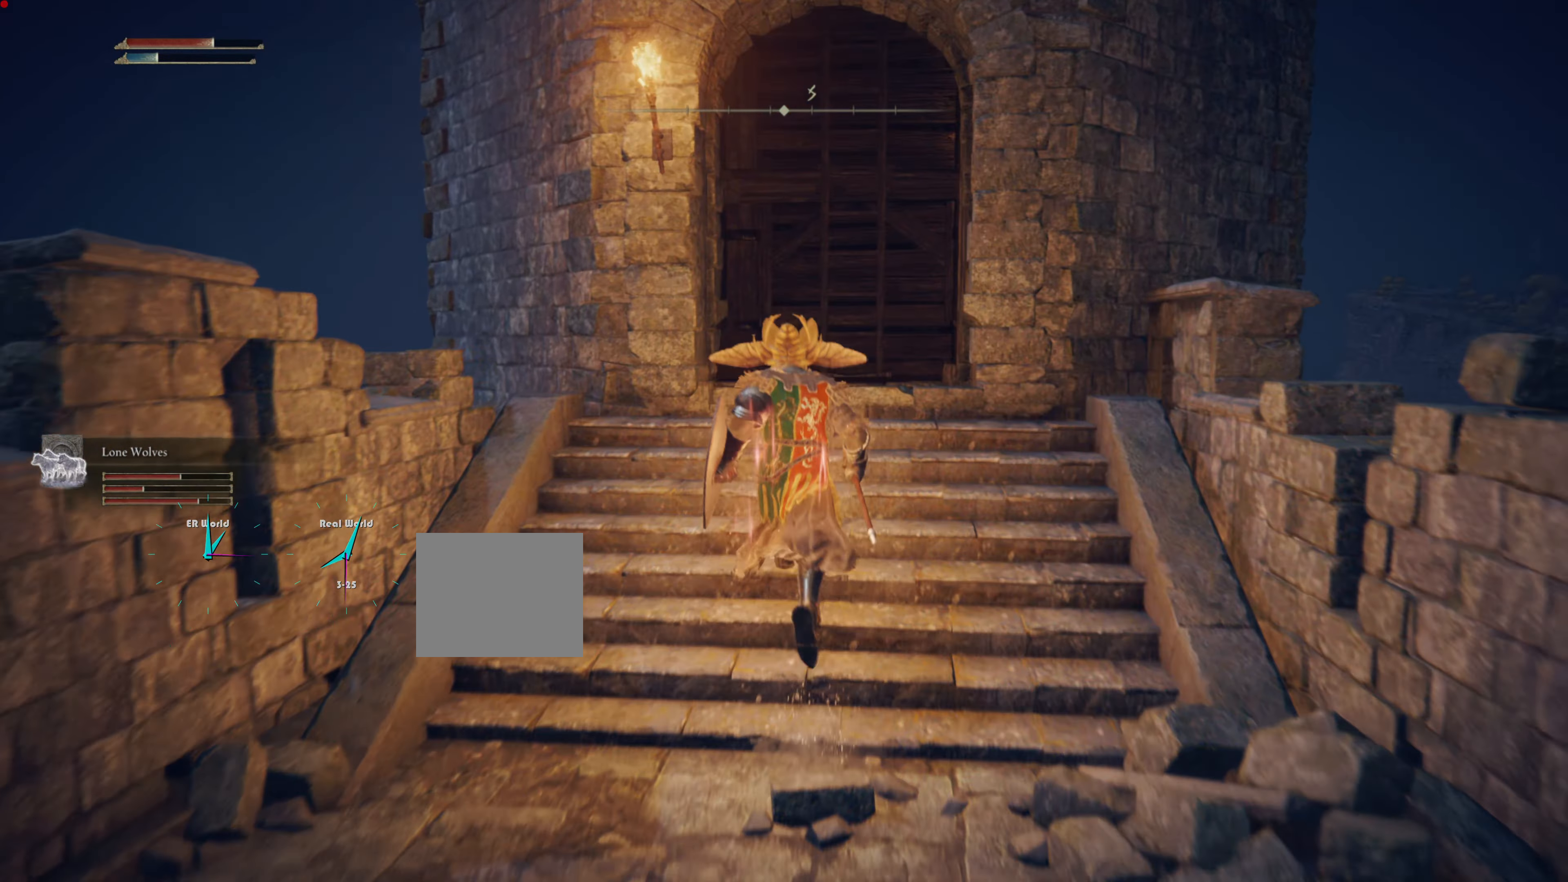
{"buttons": ["L1"], "left_stick": "up", "right_stick": "center", "events": [[334, "right_stick", "down"], [451, "right_stick", "center"]]}
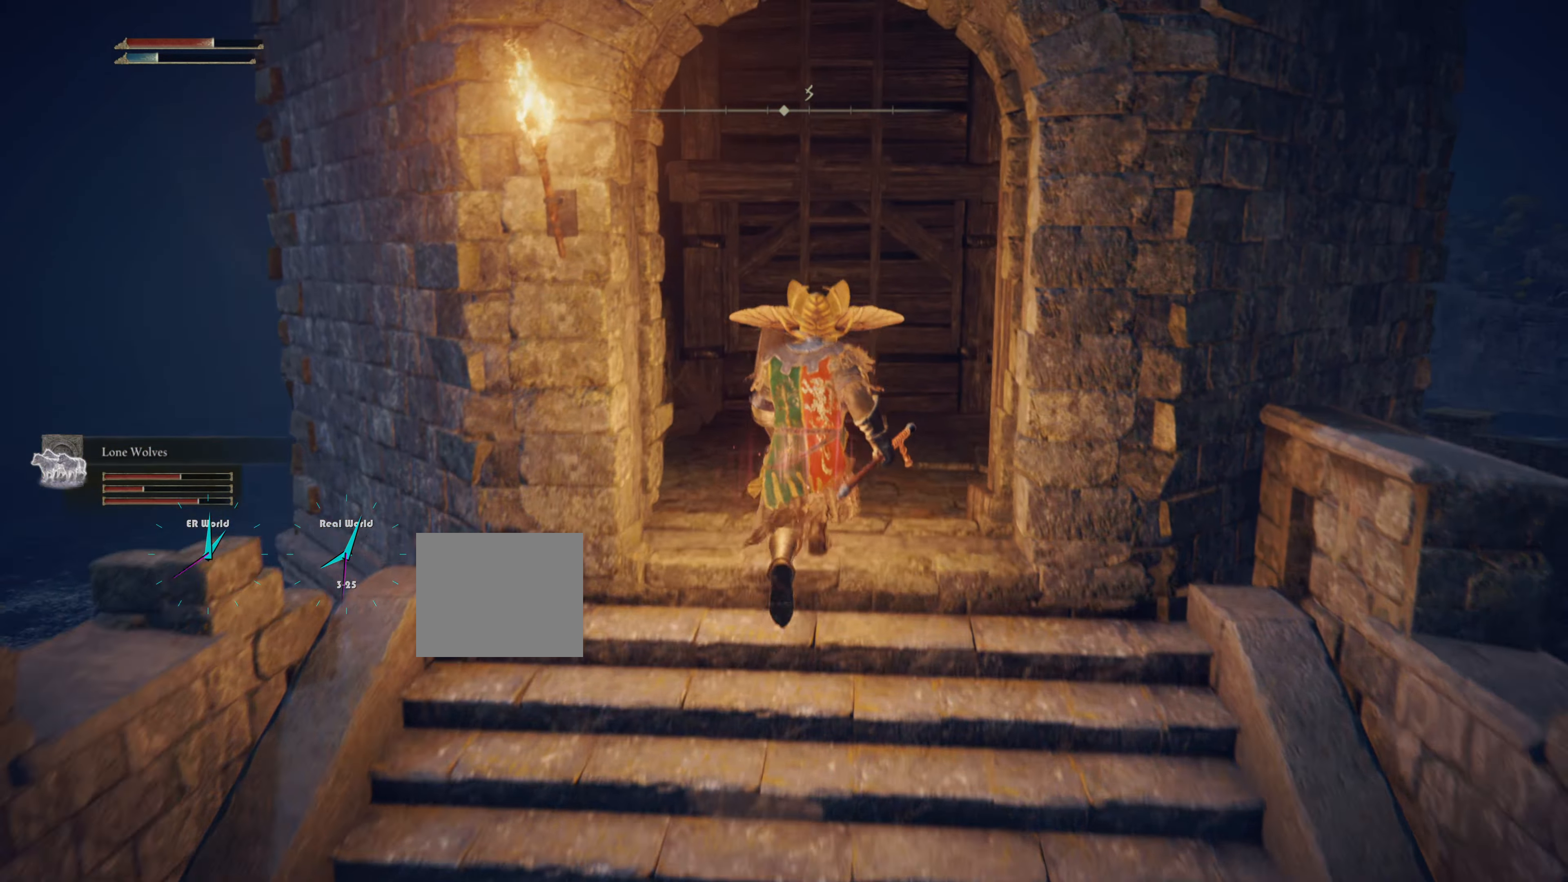
{"buttons": ["L1"], "left_stick": "center", "right_stick": "center", "events": [[233, "left_stick", "center"]]}
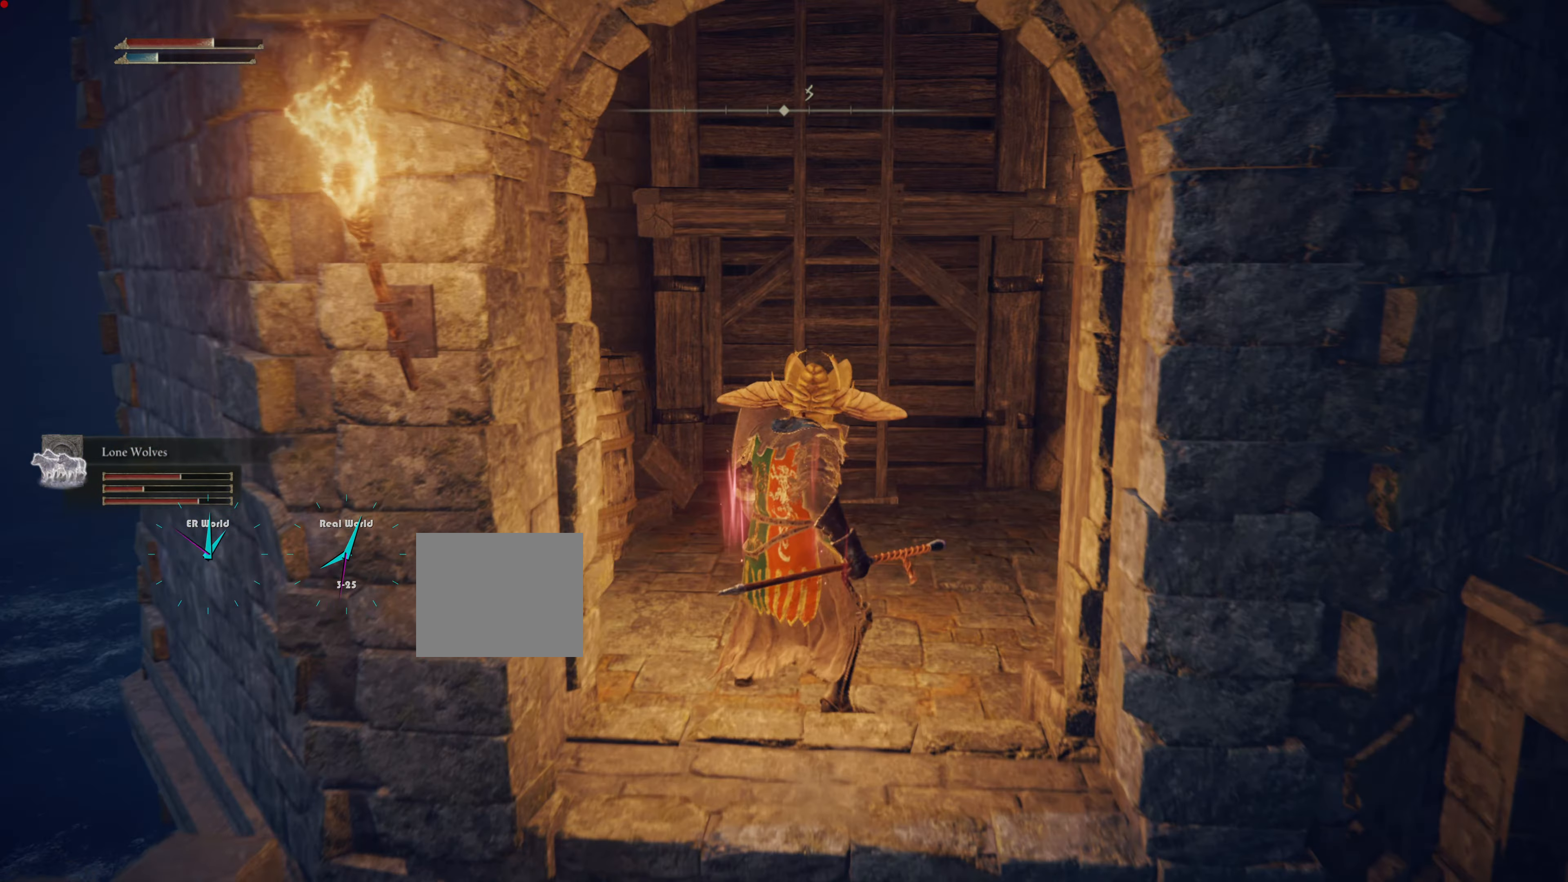
{"buttons": ["L1", "L2"], "left_stick": "center", "right_stick": "center", "events": [[184, "right_stick", "left"], [334, "right_stick", "center"], [401, "L2", "down"]]}
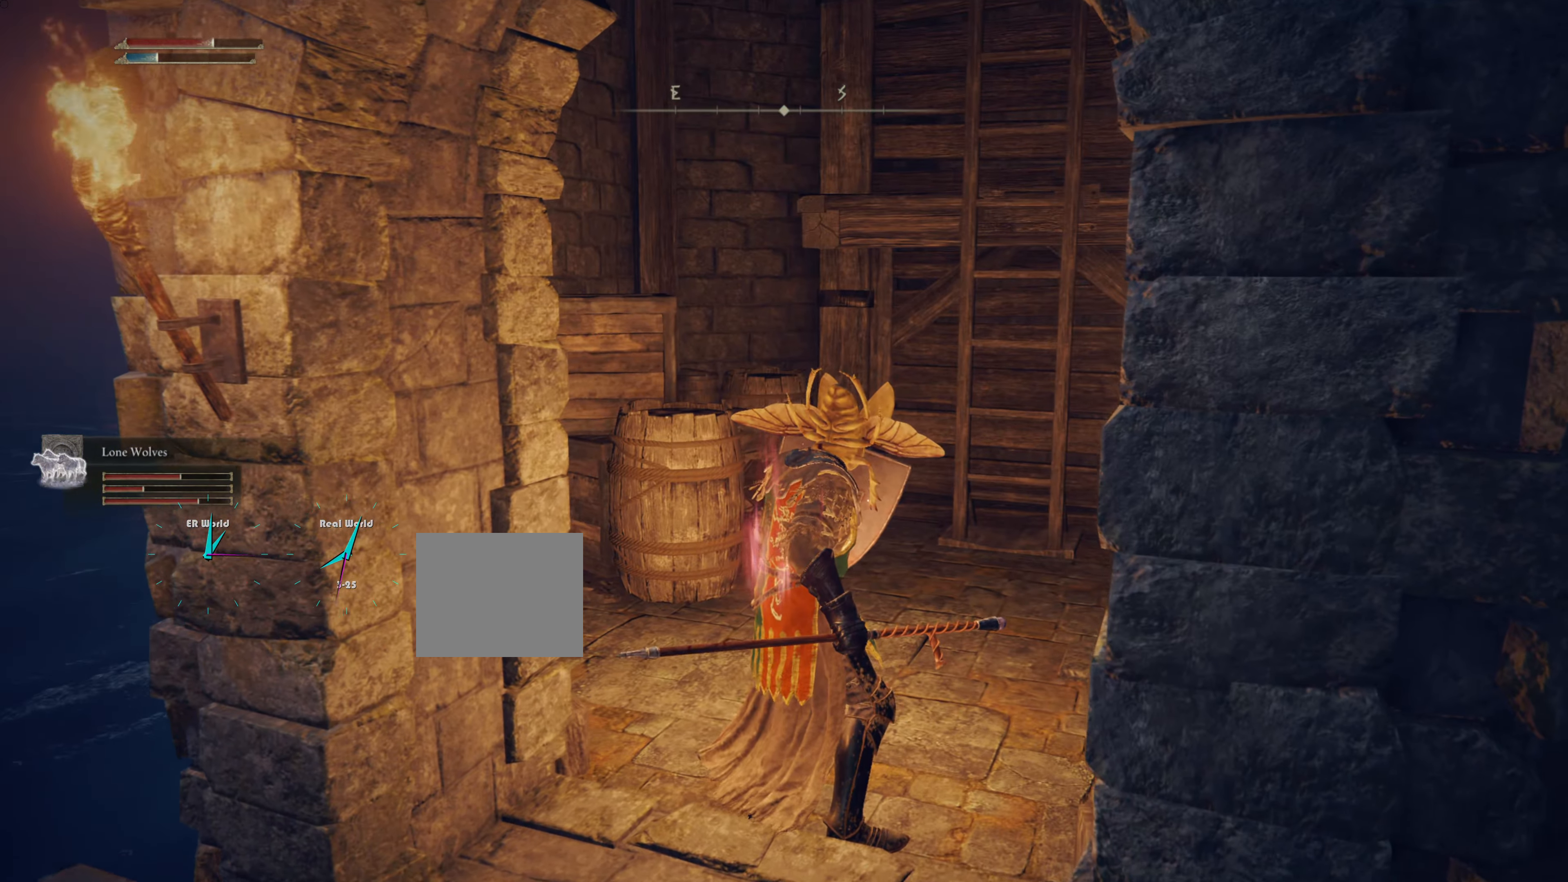
{"buttons": ["L1"], "left_stick": "center", "right_stick": "center", "events": [[33, "L2", "up"], [167, "right_stick", "up-right"], [334, "right_stick", "center"]]}
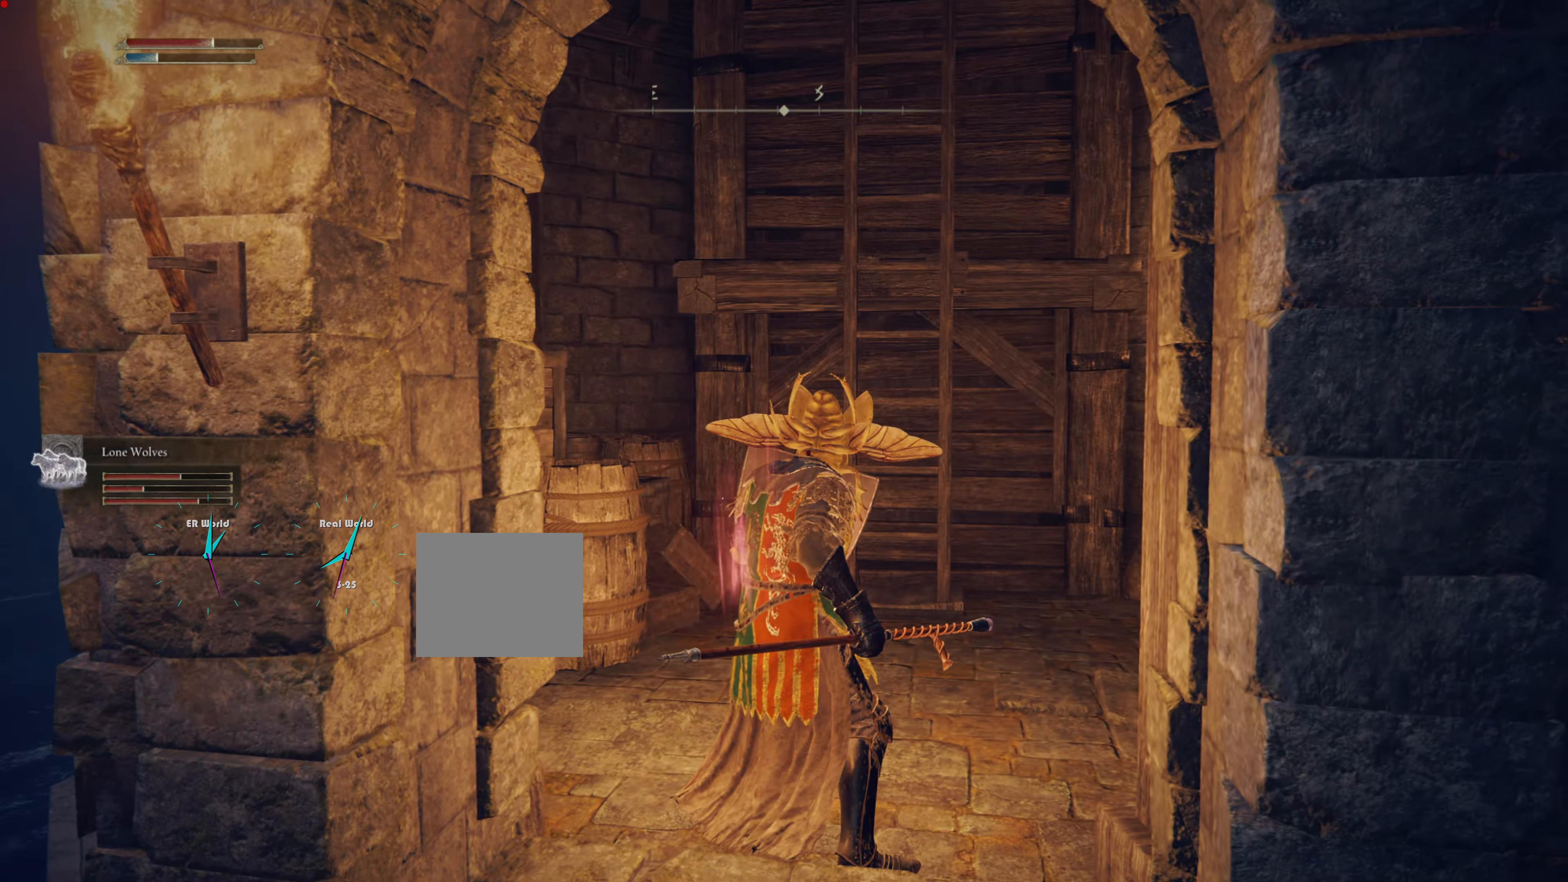
{"buttons": ["L1"], "left_stick": "up", "right_stick": "center", "events": [[116, "right_stick", "up"], [200, "left_stick", "up-right"], [317, "right_stick", "center"], [383, "left_stick", "up"]]}
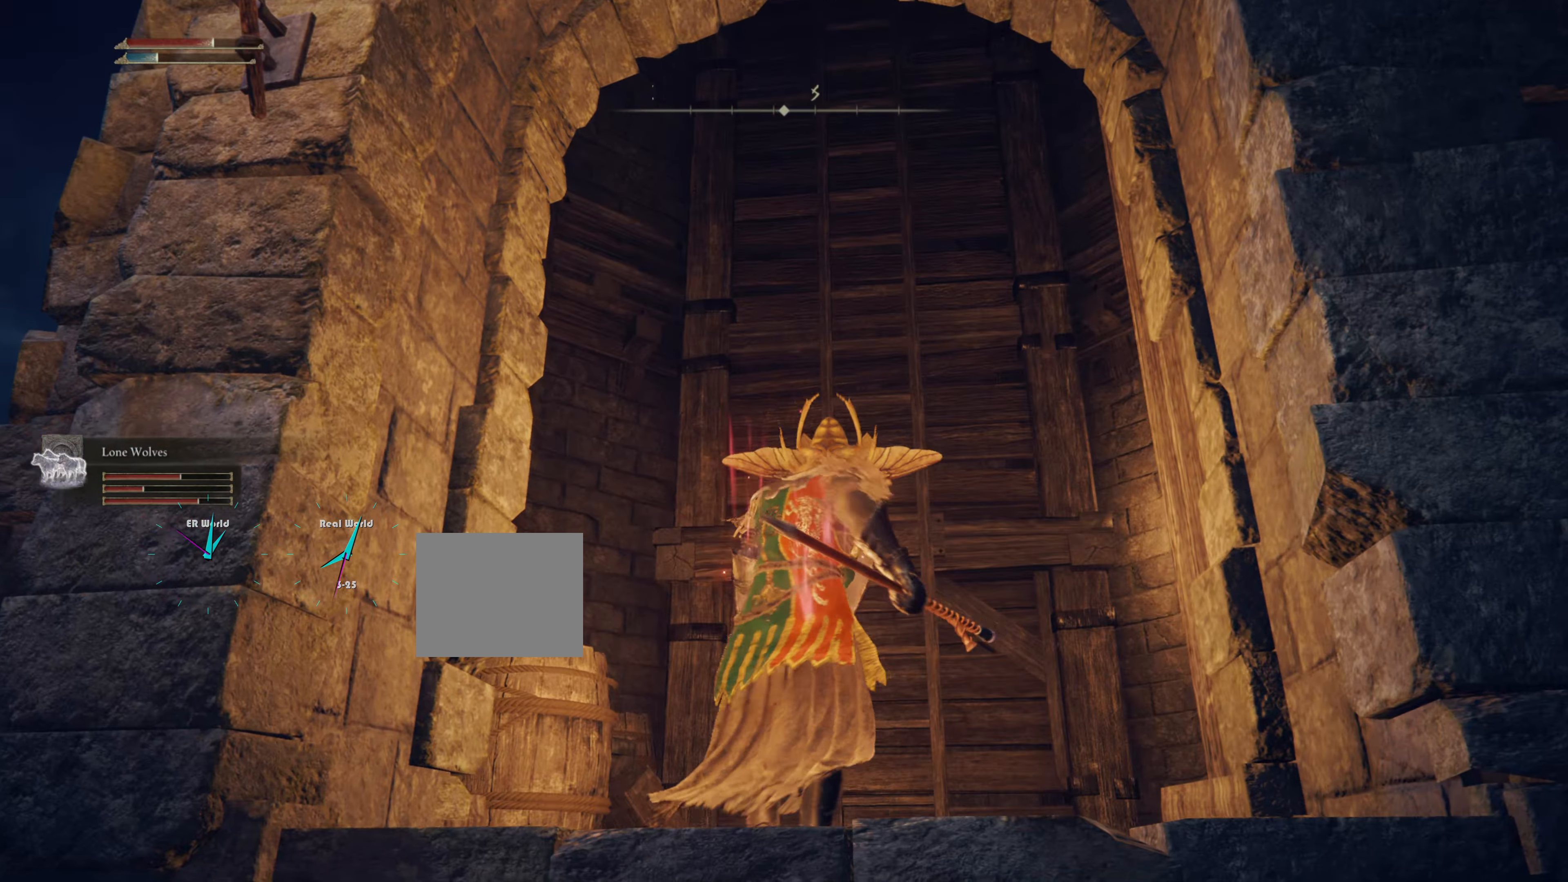
{"buttons": [], "left_stick": "center", "right_stick": "down-right", "events": [[250, "left_stick", "center"], [317, "L1", "up"], [350, "right_stick", "down-right"]]}
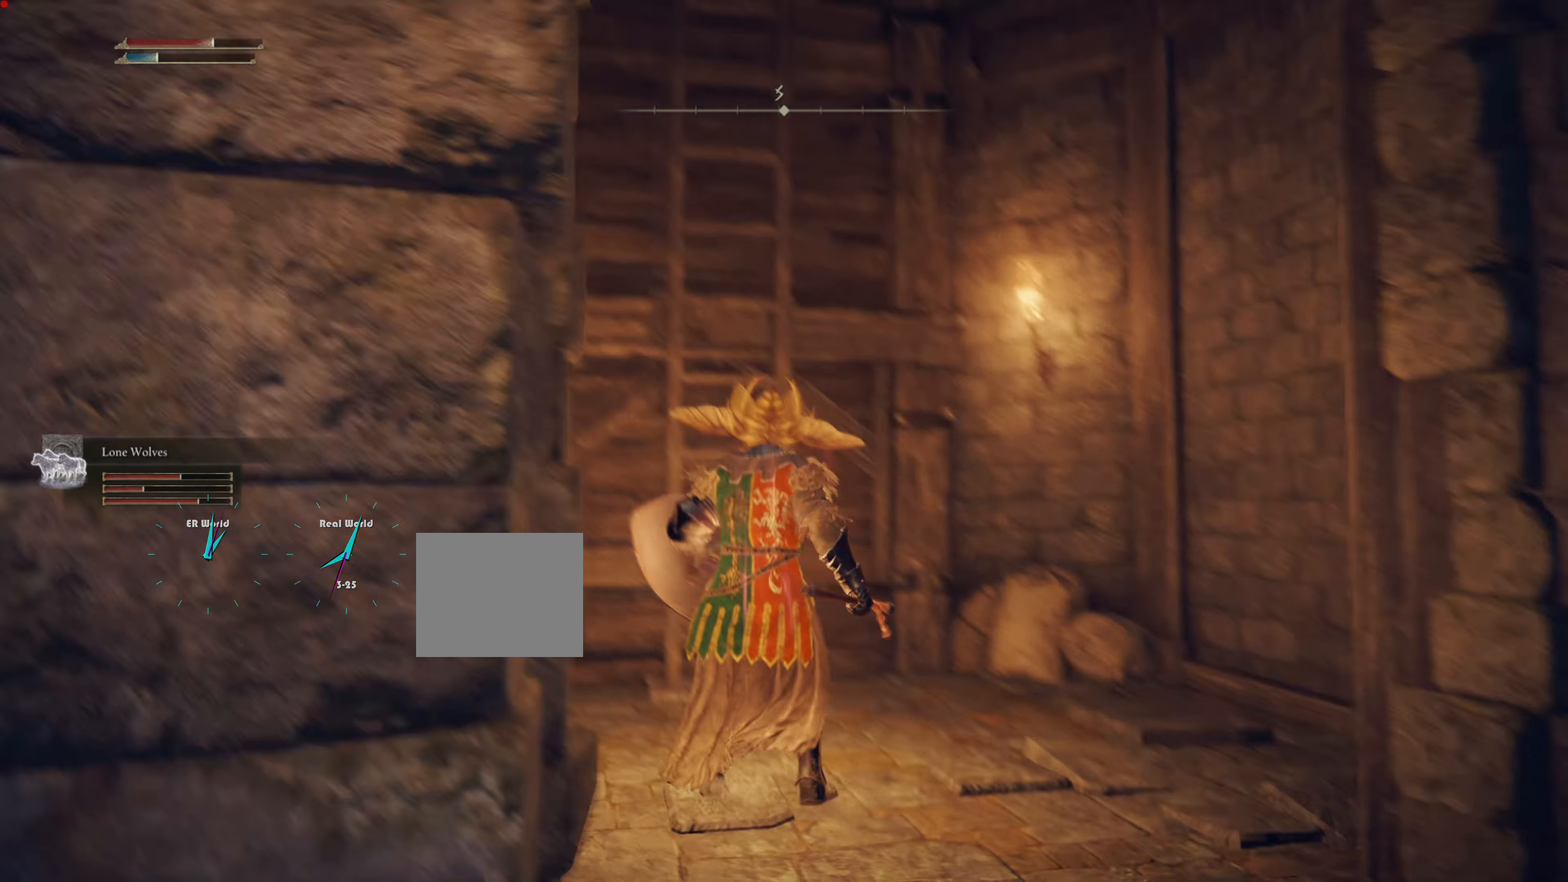
{"buttons": ["L1"], "left_stick": "center", "right_stick": "center", "events": [[50, "L1", "down"], [66, "right_stick", "center"], [150, "L1", "up"], [350, "L1", "down"]]}
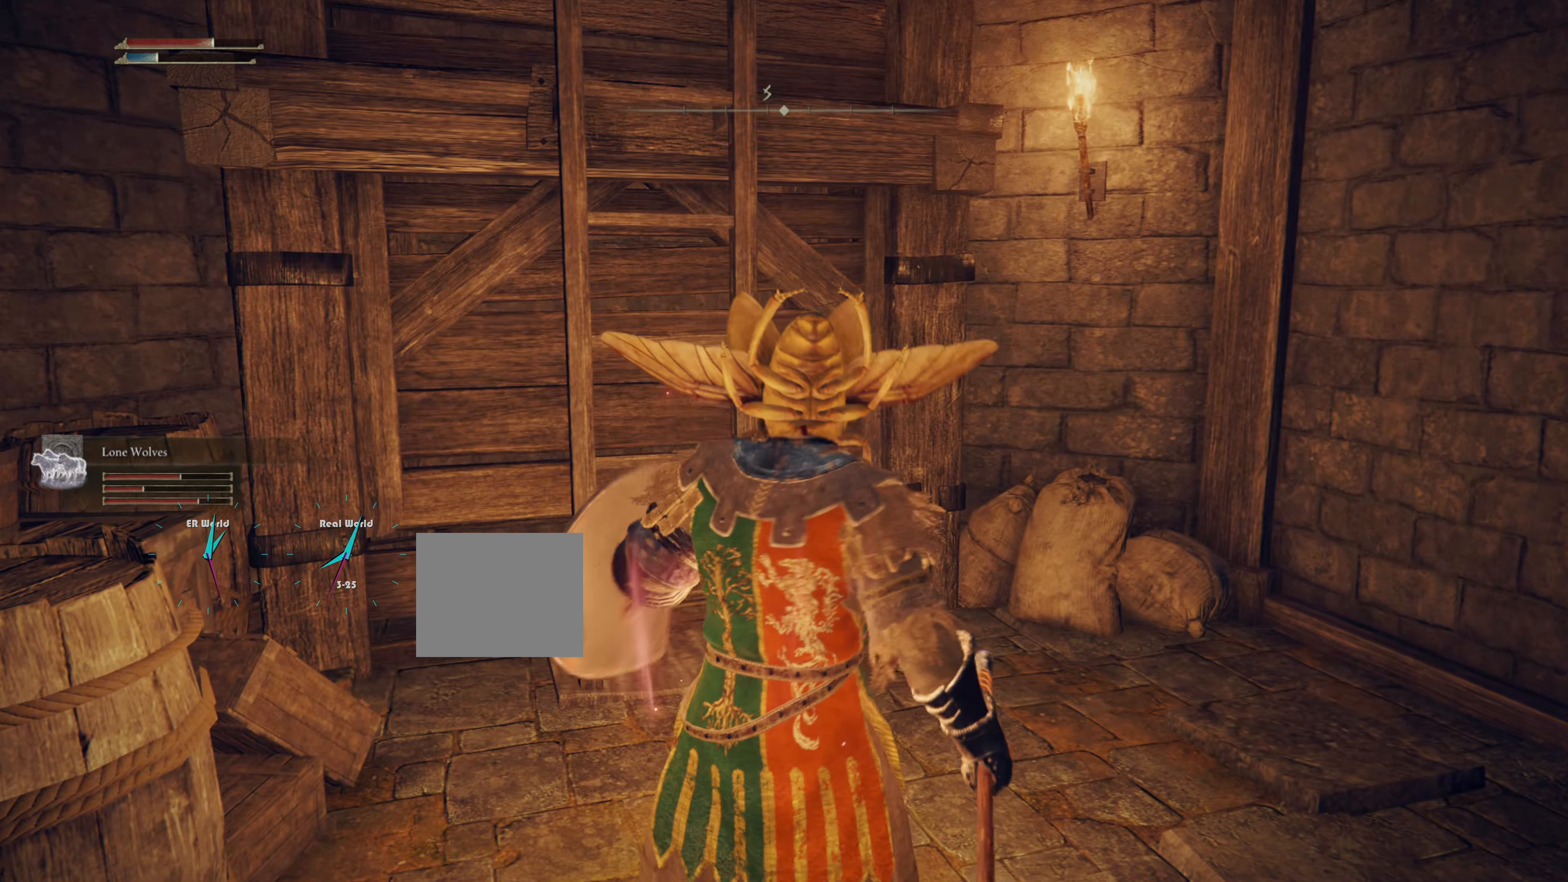
{"buttons": ["L1", "L2"], "left_stick": "center", "right_stick": "center", "events": [[100, "right_stick", "left"], [384, "right_stick", "center"], [401, "L2", "down"]]}
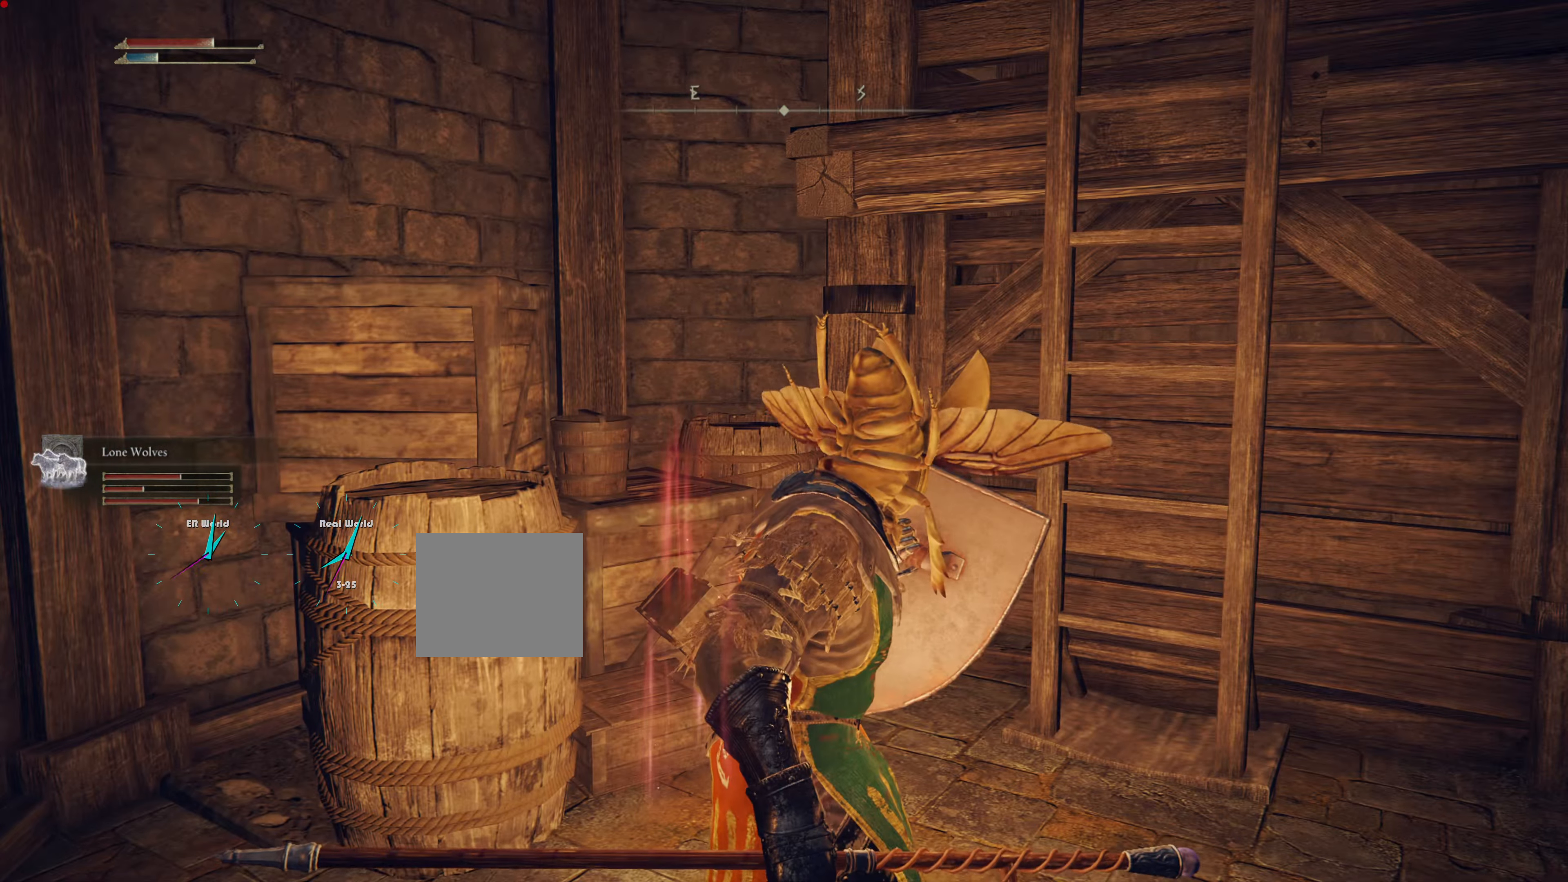
{"buttons": ["L1", "L2"], "left_stick": "center", "right_stick": "left", "events": [[450, "right_stick", "left"]]}
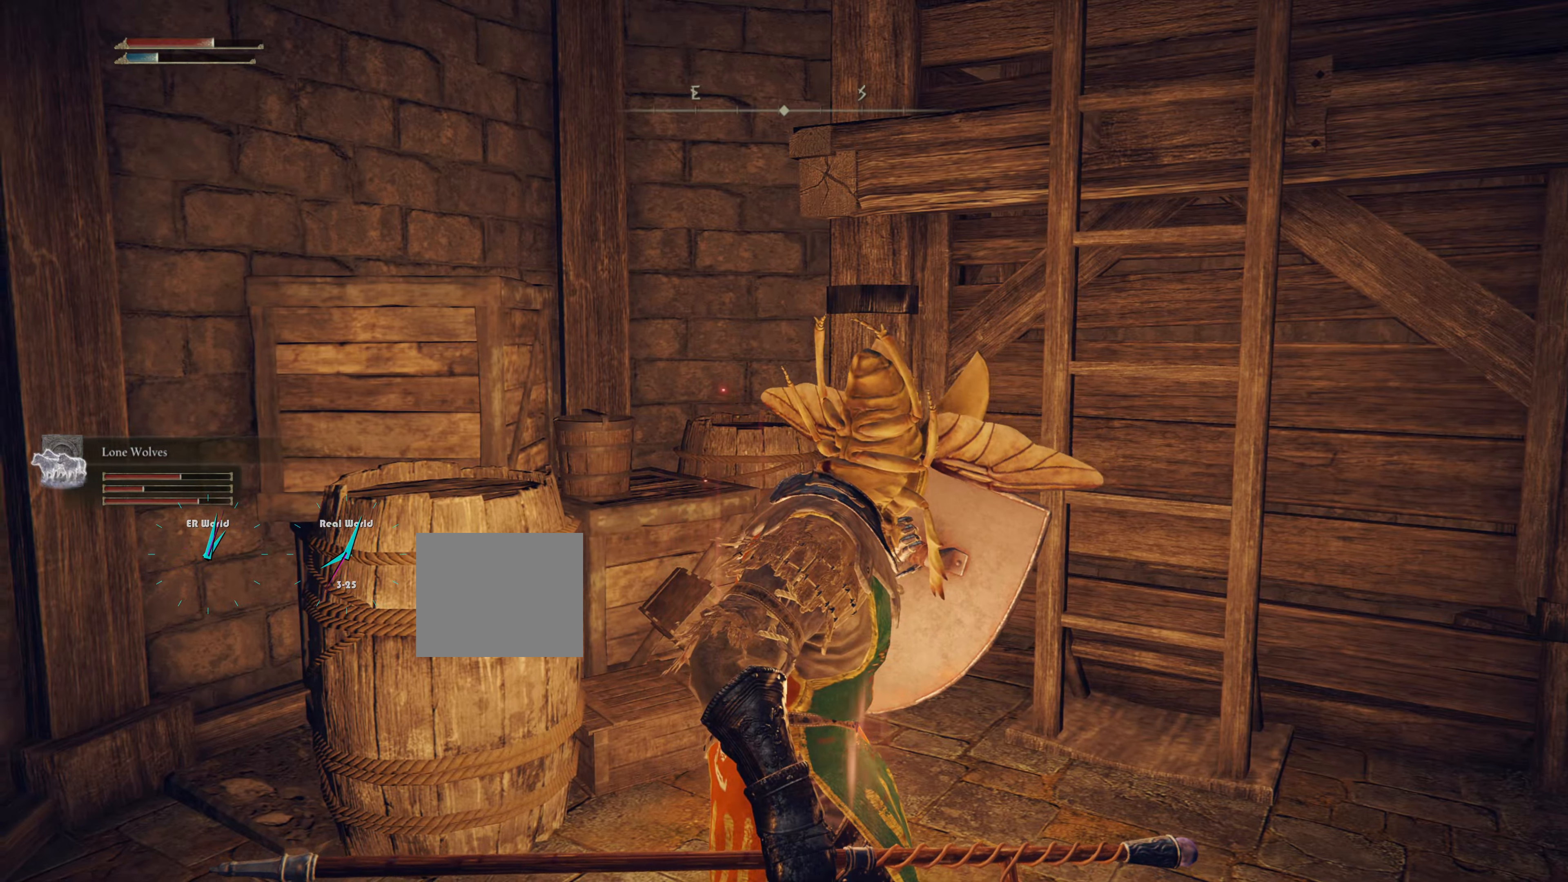
{"buttons": ["L1"], "left_stick": "center", "right_stick": "center", "events": [[50, "L2", "up"], [267, "right_stick", "center"]]}
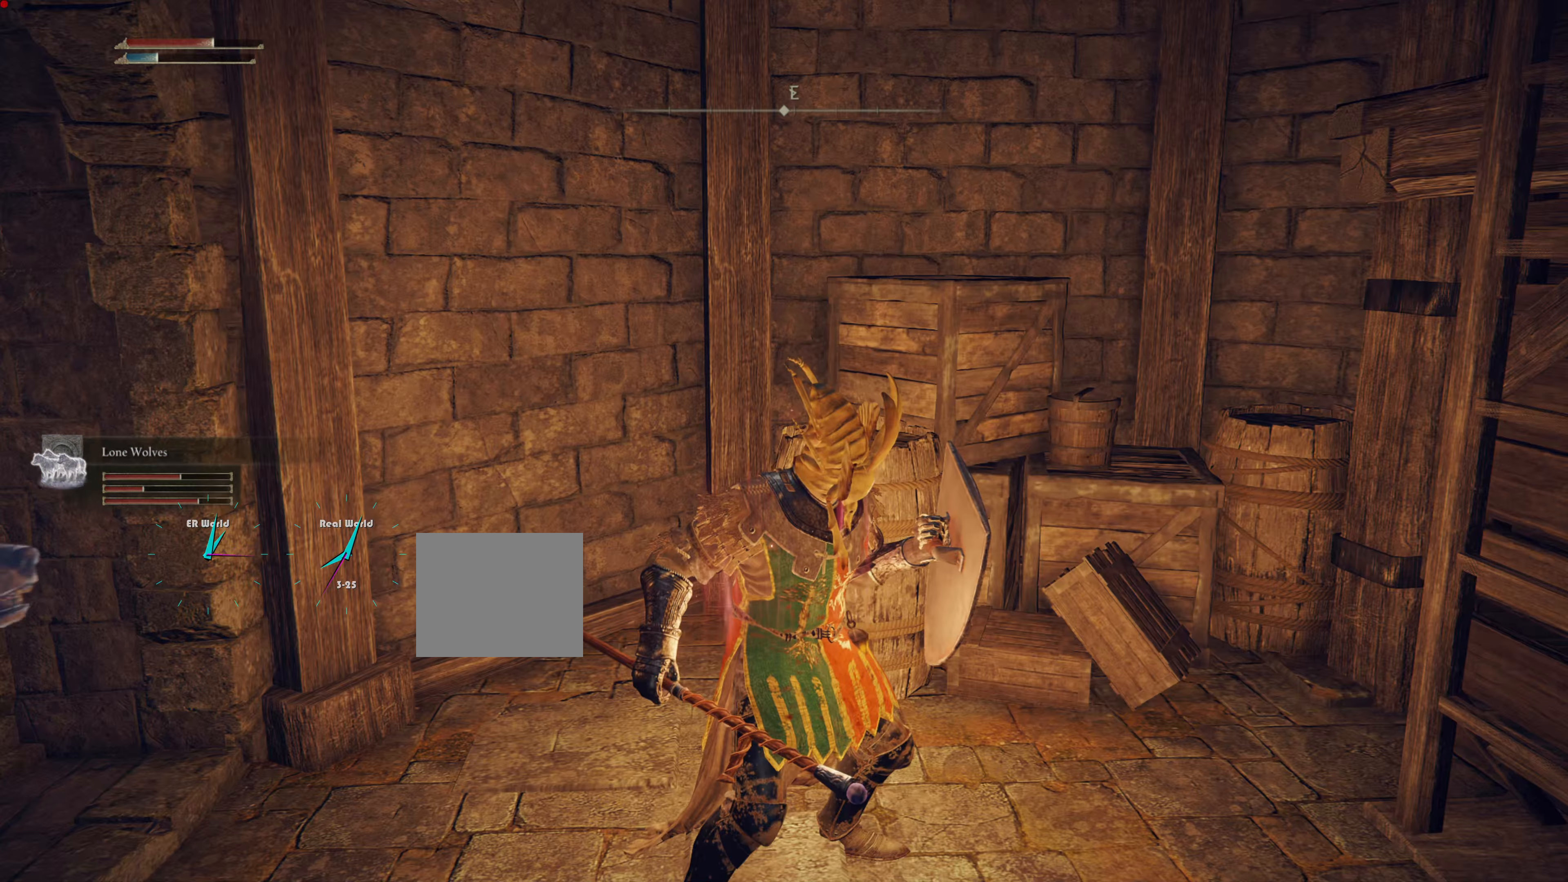
{"buttons": [], "left_stick": "center", "right_stick": "right", "events": [[100, "right_stick", "right"], [433, "L1", "up"]]}
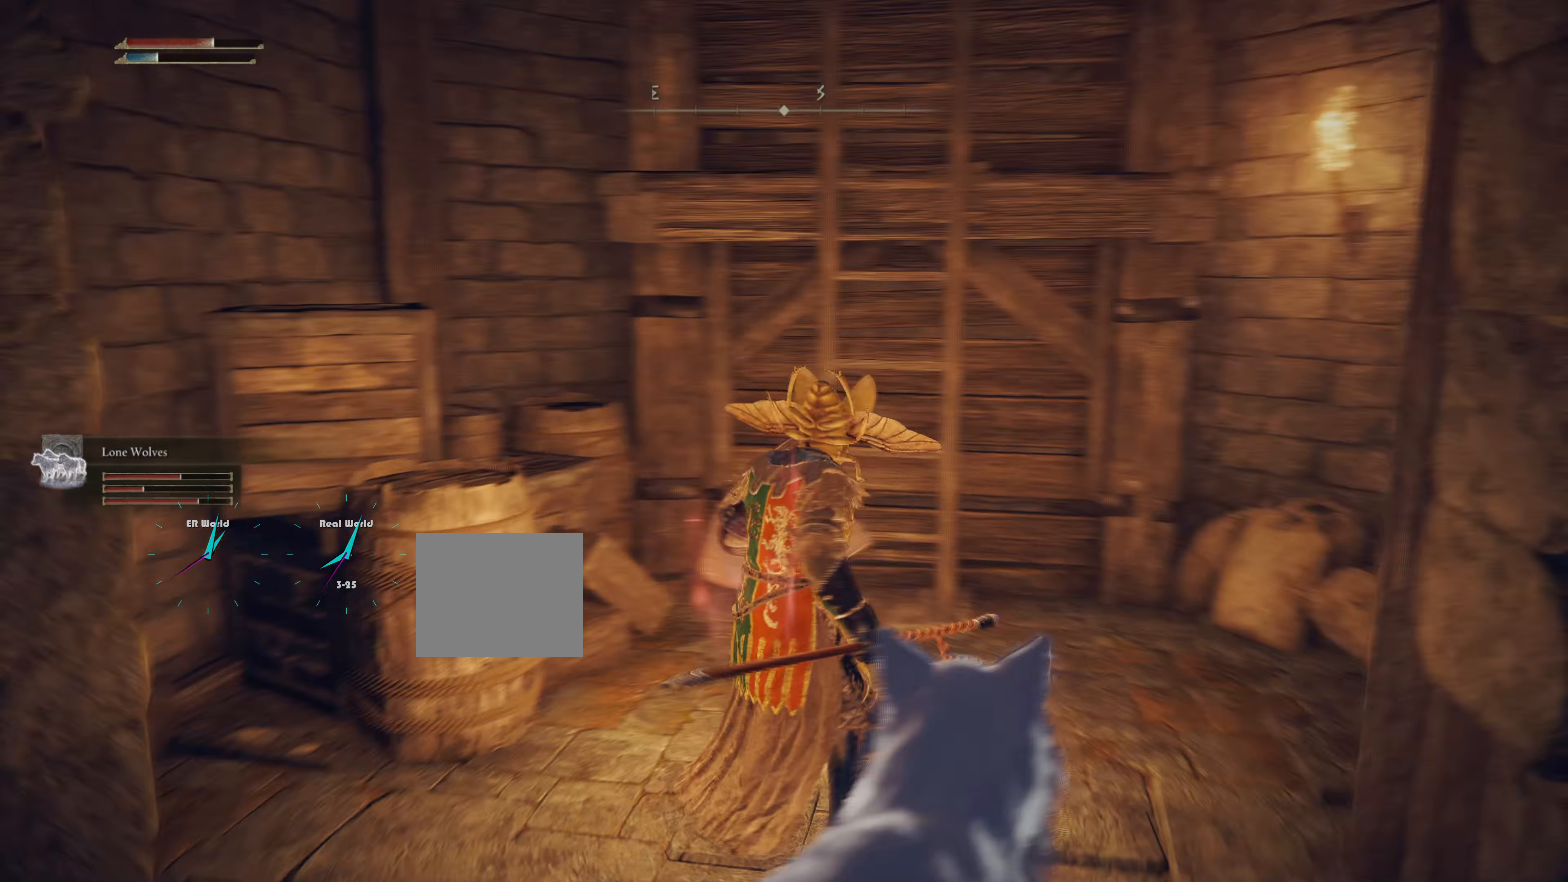
{"buttons": ["L1"], "left_stick": "center", "right_stick": "center", "events": [[17, "L1", "down"], [300, "right_stick", "center"]]}
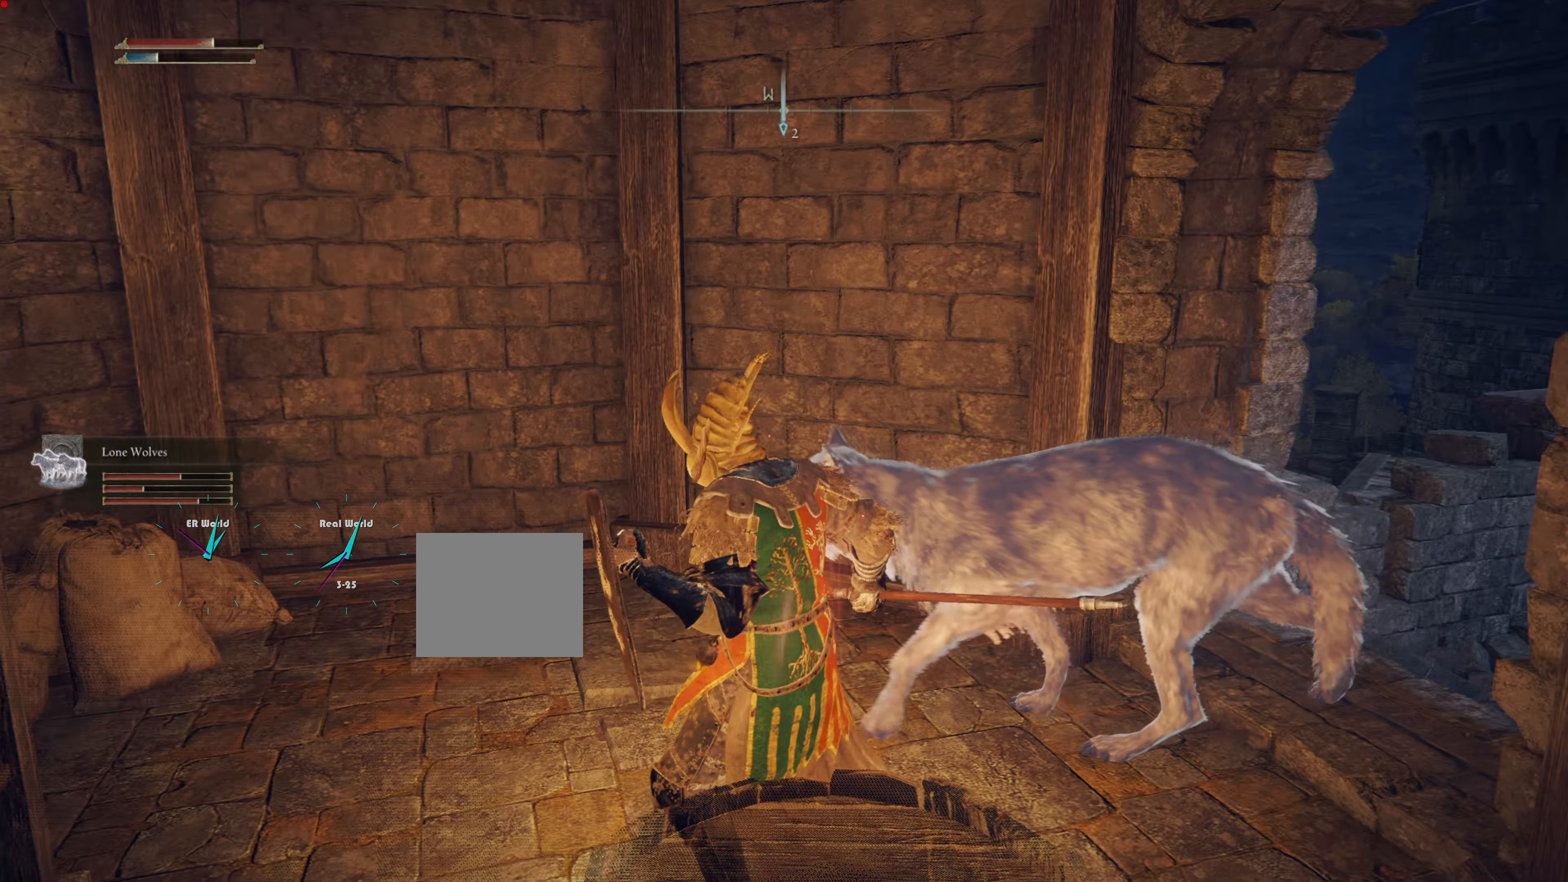
{"buttons": ["L1"], "left_stick": "center", "right_stick": "left", "events": [[283, "right_stick", "left"]]}
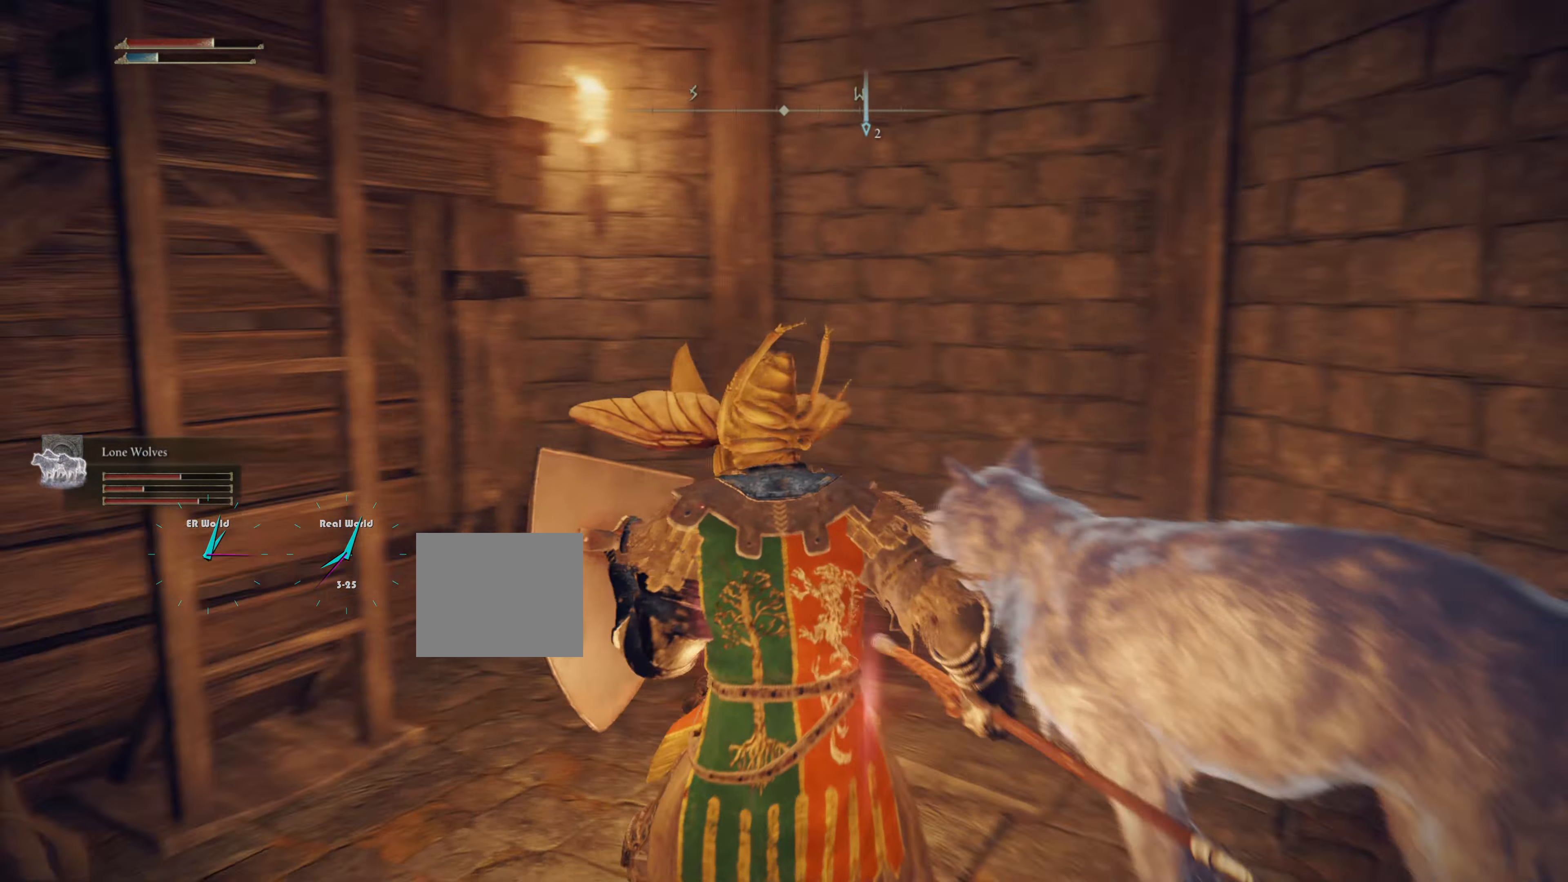
{"buttons": [], "left_stick": "up", "right_stick": "center", "events": [[167, "right_stick", "center"], [217, "L1", "up"], [300, "left_stick", "up"]]}
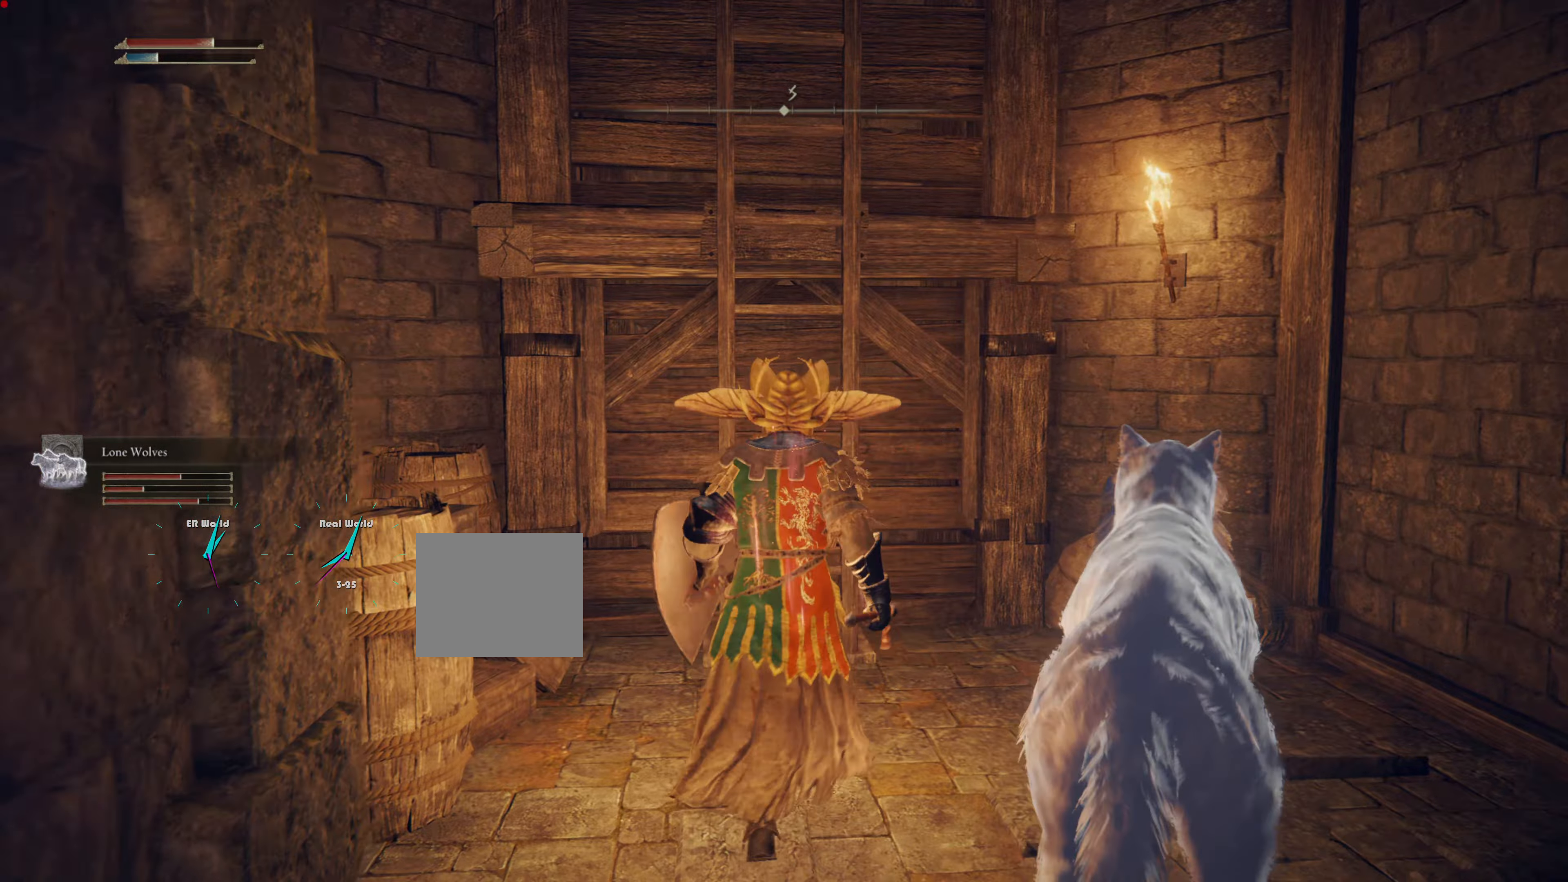
{"buttons": [], "left_stick": "up", "right_stick": "center", "events": []}
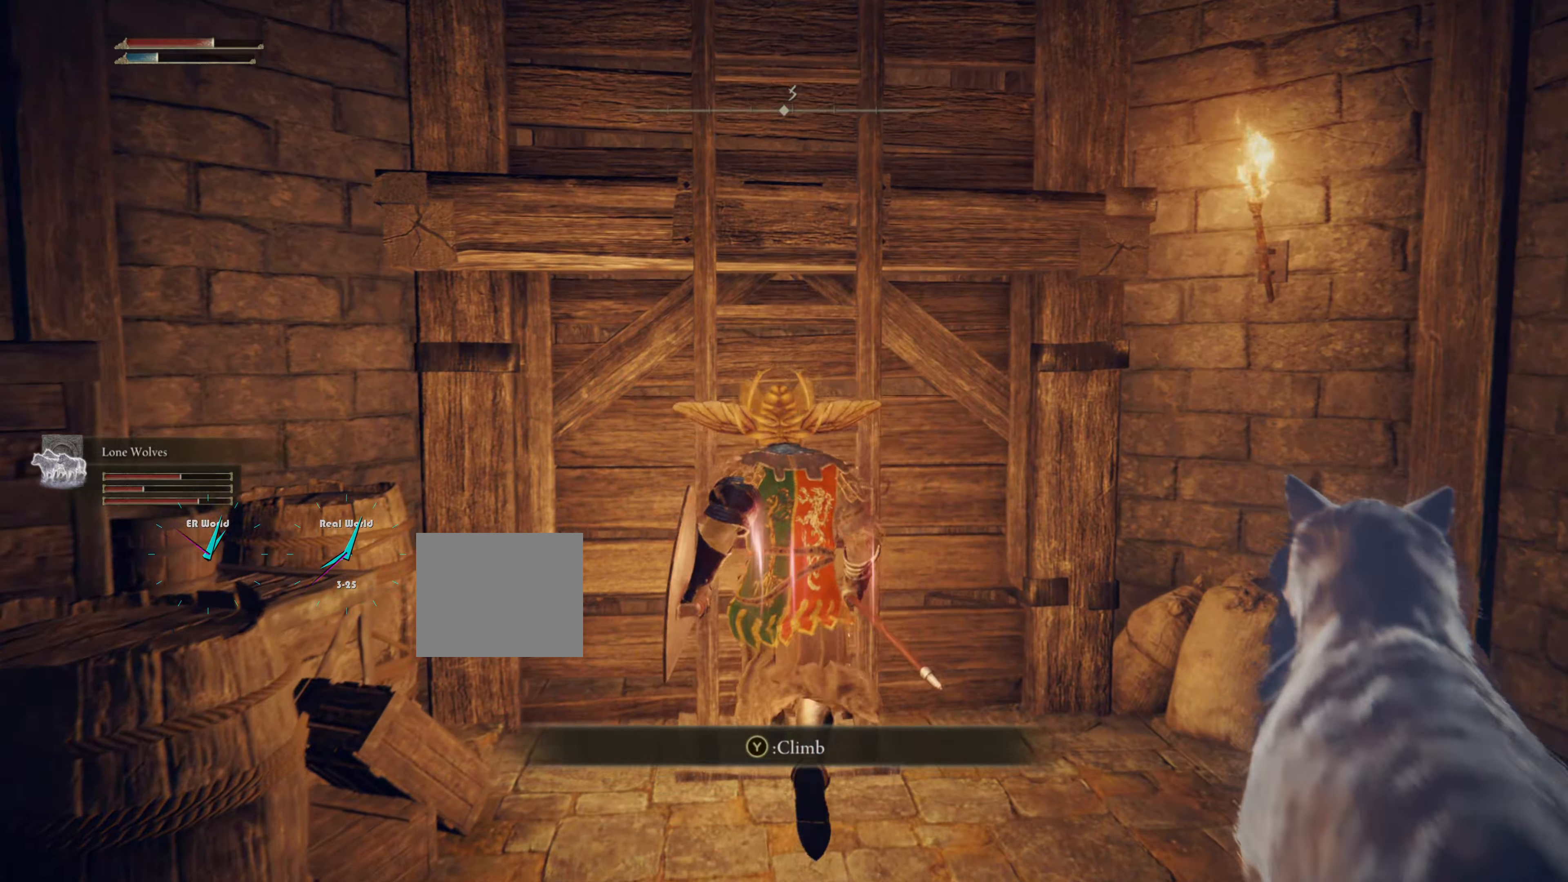
{"buttons": [], "left_stick": "up", "right_stick": "center", "events": []}
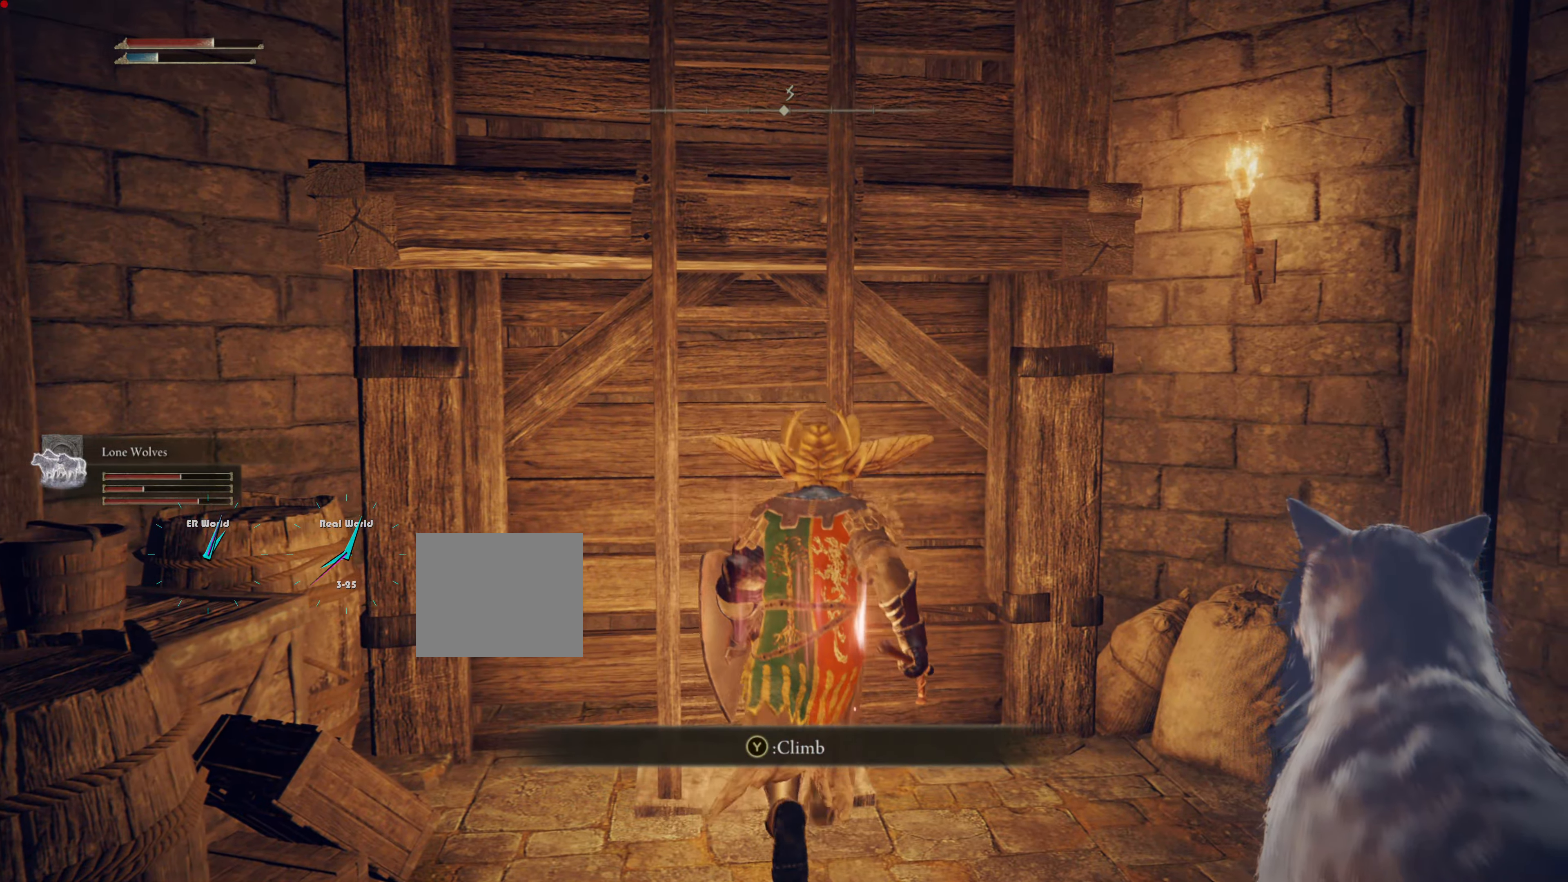
{"buttons": [], "left_stick": "up", "right_stick": "center", "events": [[117, "TRIANGLE", "down"], [317, "TRIANGLE", "up"]]}
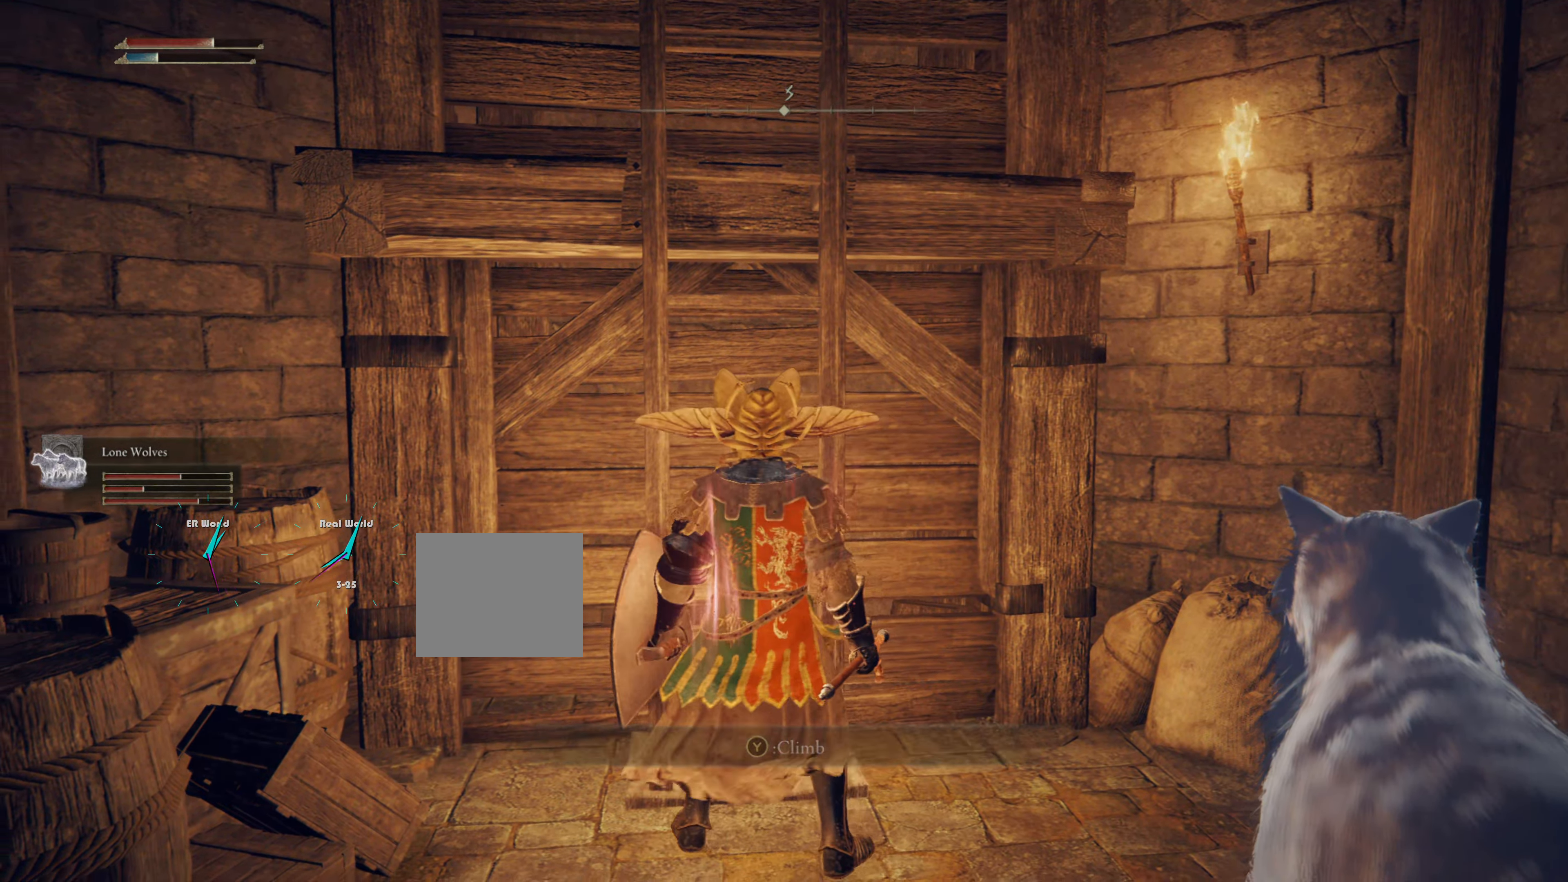
{"buttons": [], "left_stick": "up", "right_stick": "center", "events": []}
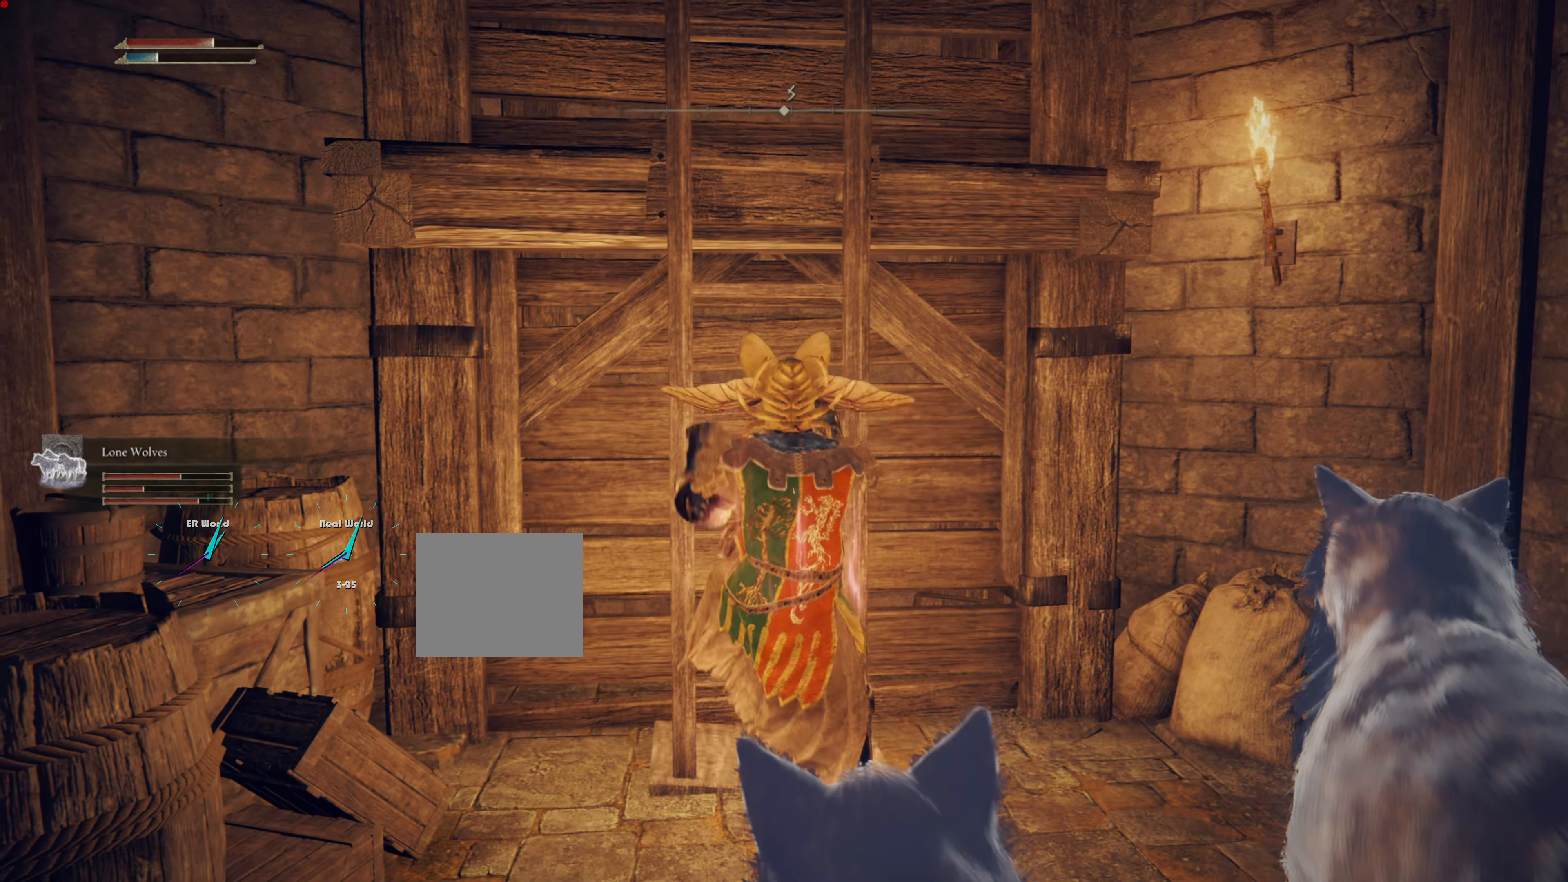
{"buttons": ["L1"], "left_stick": "up", "right_stick": "center", "events": [[67, "L1", "down"]]}
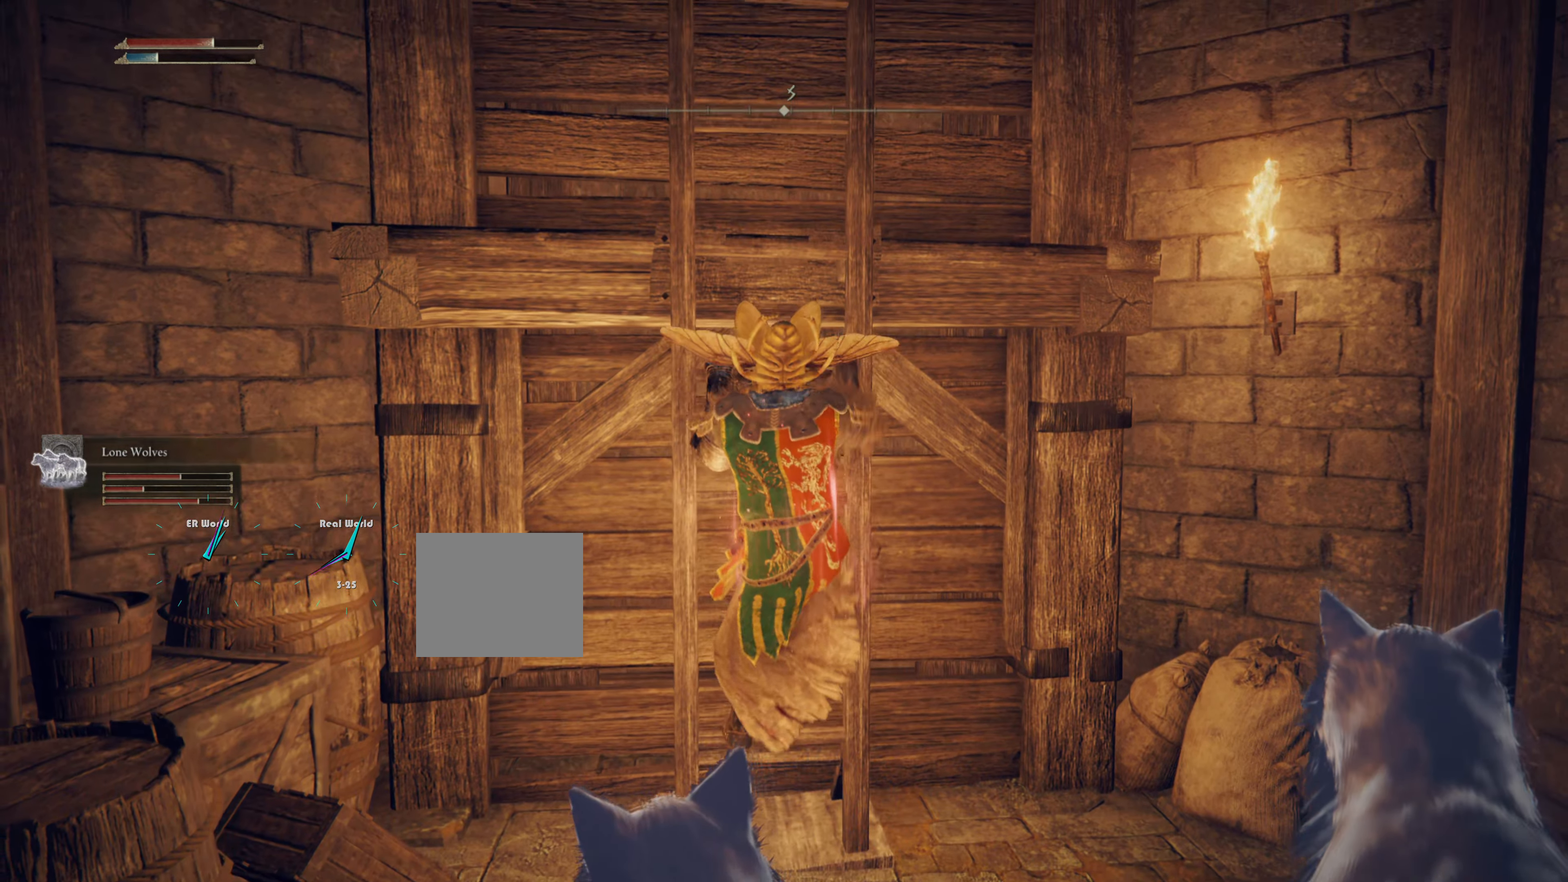
{"buttons": ["CIRCLE", "L1"], "left_stick": "up", "right_stick": "center", "events": [[84, "CIRCLE", "down"]]}